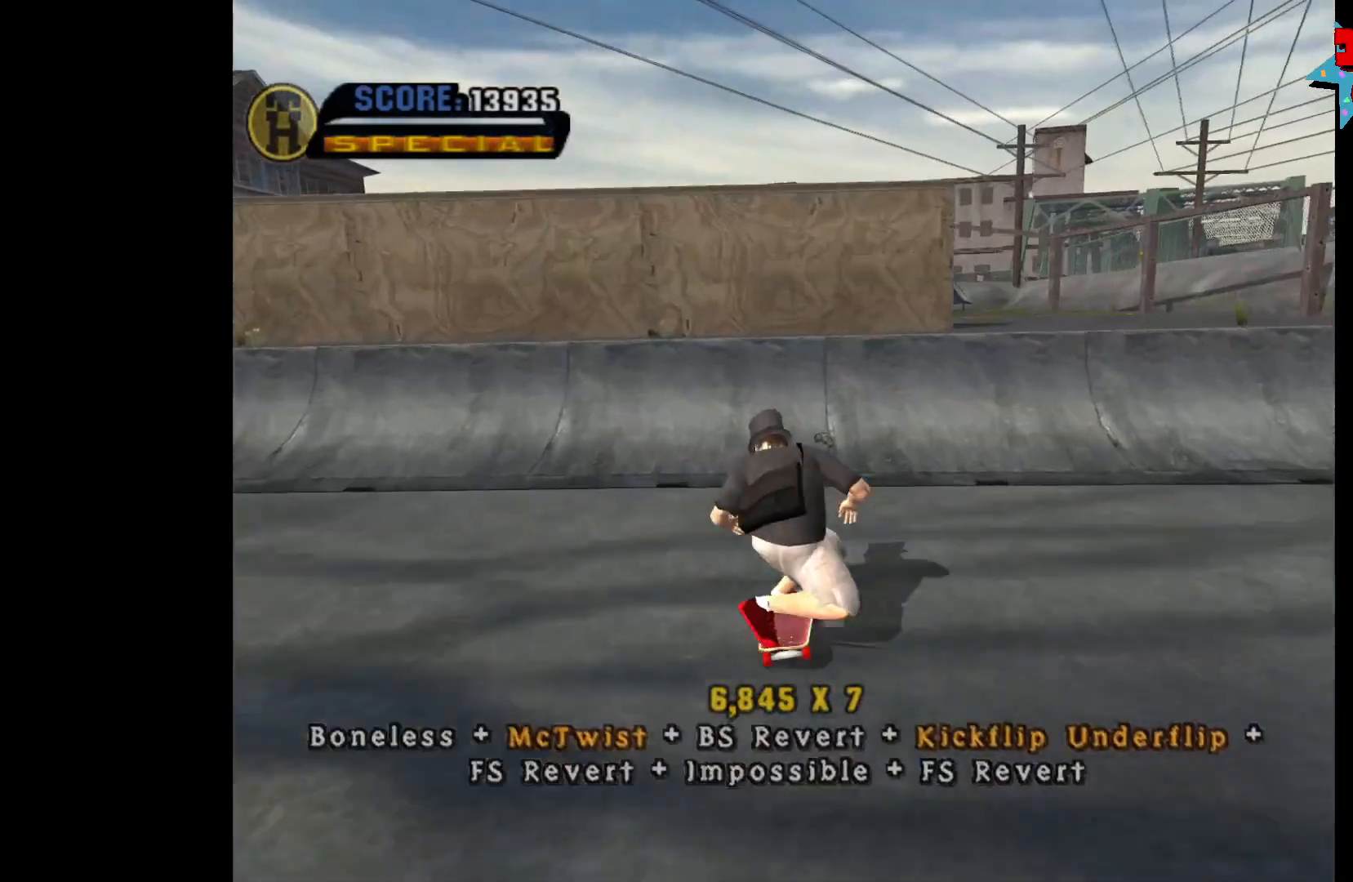
Gameplay with a controller (Xbox layout); each line is a JSON object with the inputs held at the frame after it. "events" lists button and stick changes between this image and that frame as [ms after this image, input, new state], when the widget could be followed in between.
{"buttons": ["X"], "left_stick": "center", "right_stick": "center", "events": [[250, "left_stick", "down"], [400, "A", "up"], [400, "left_stick", "up"], [483, "X", "down"], [500, "left_stick", "center"]]}
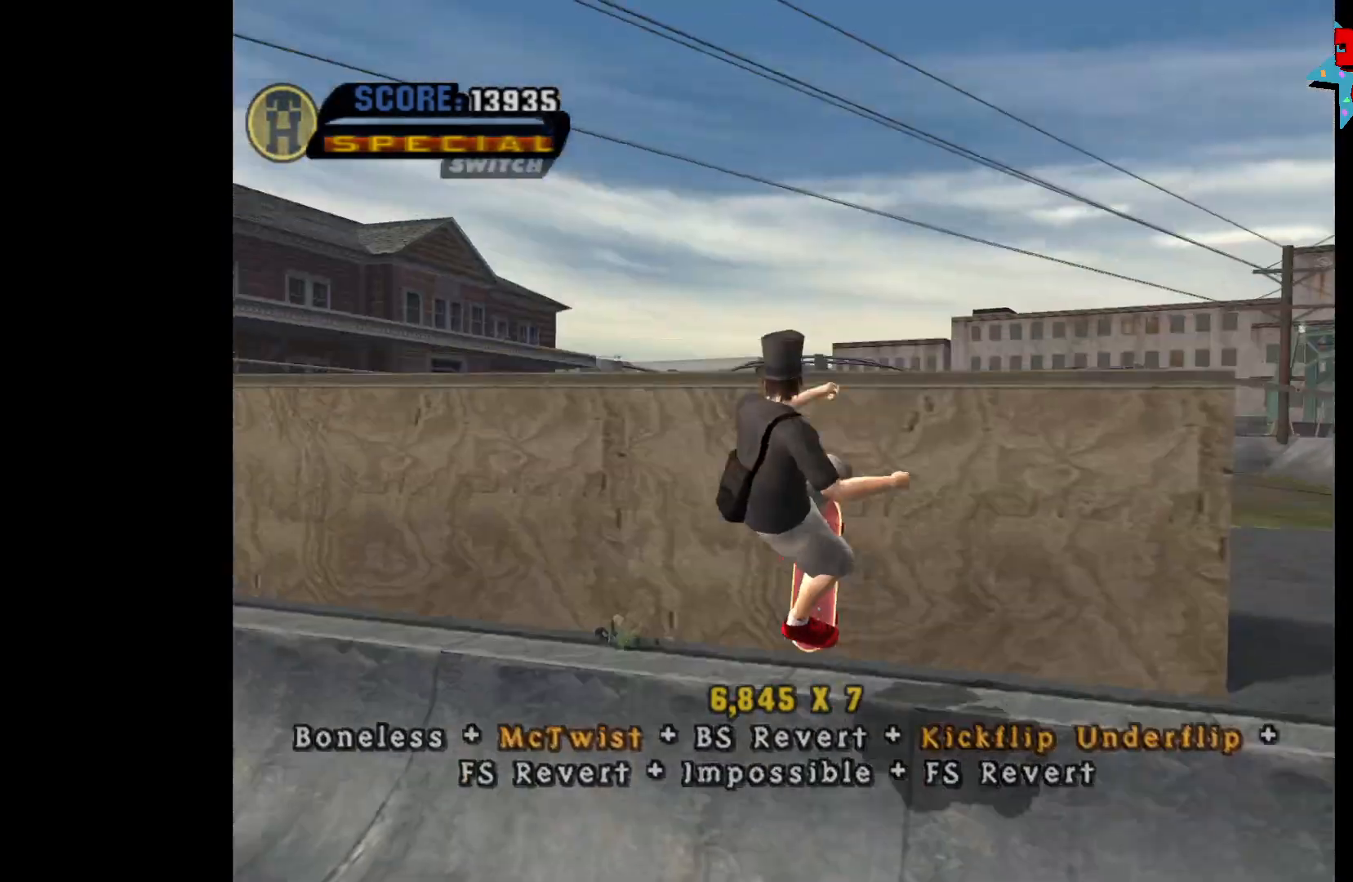
{"buttons": [], "left_stick": "center", "right_stick": "center", "events": [[67, "X", "up"]]}
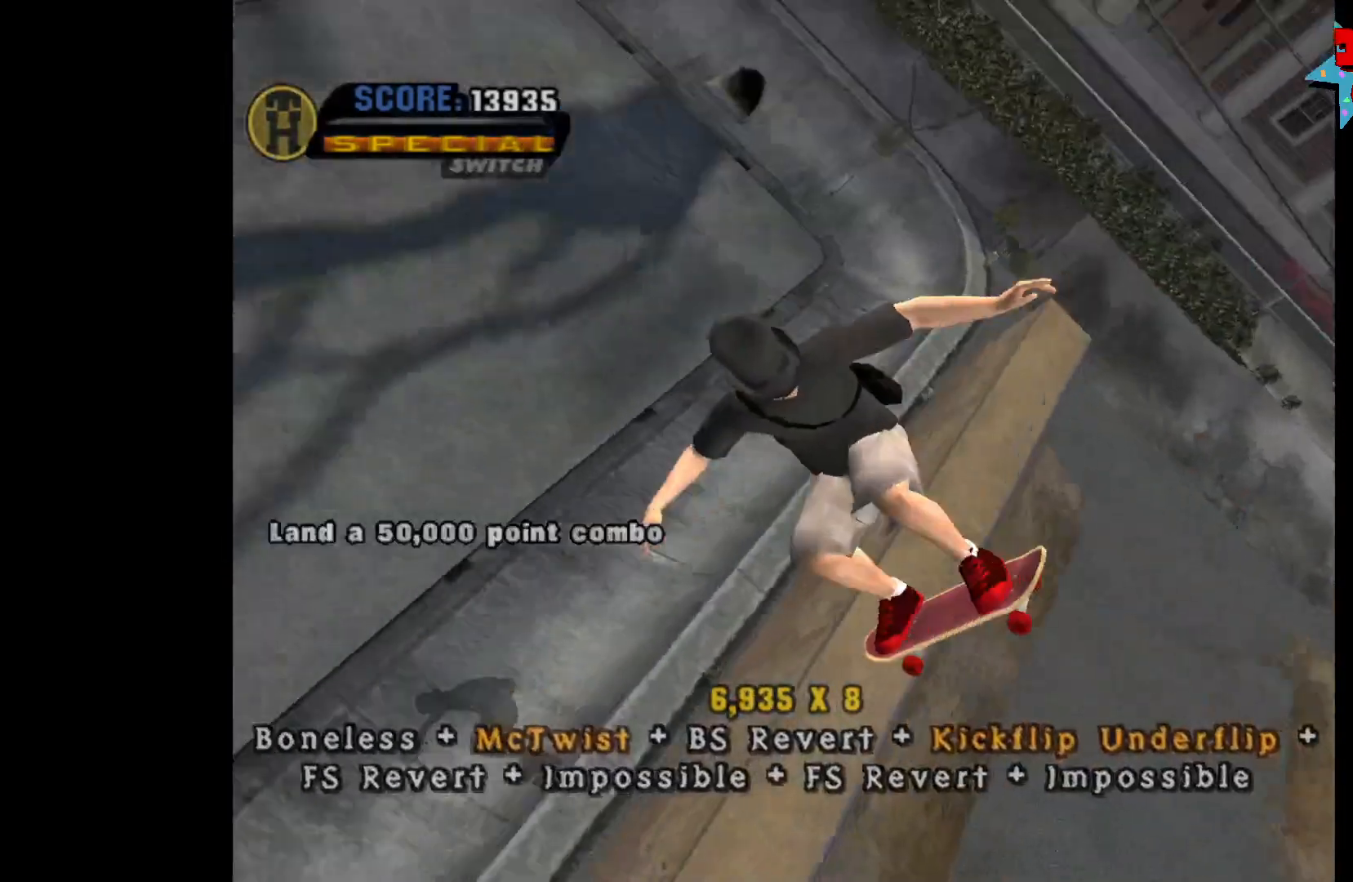
{"buttons": ["A"], "left_stick": "center", "right_stick": "center", "events": [[500, "A", "down"]]}
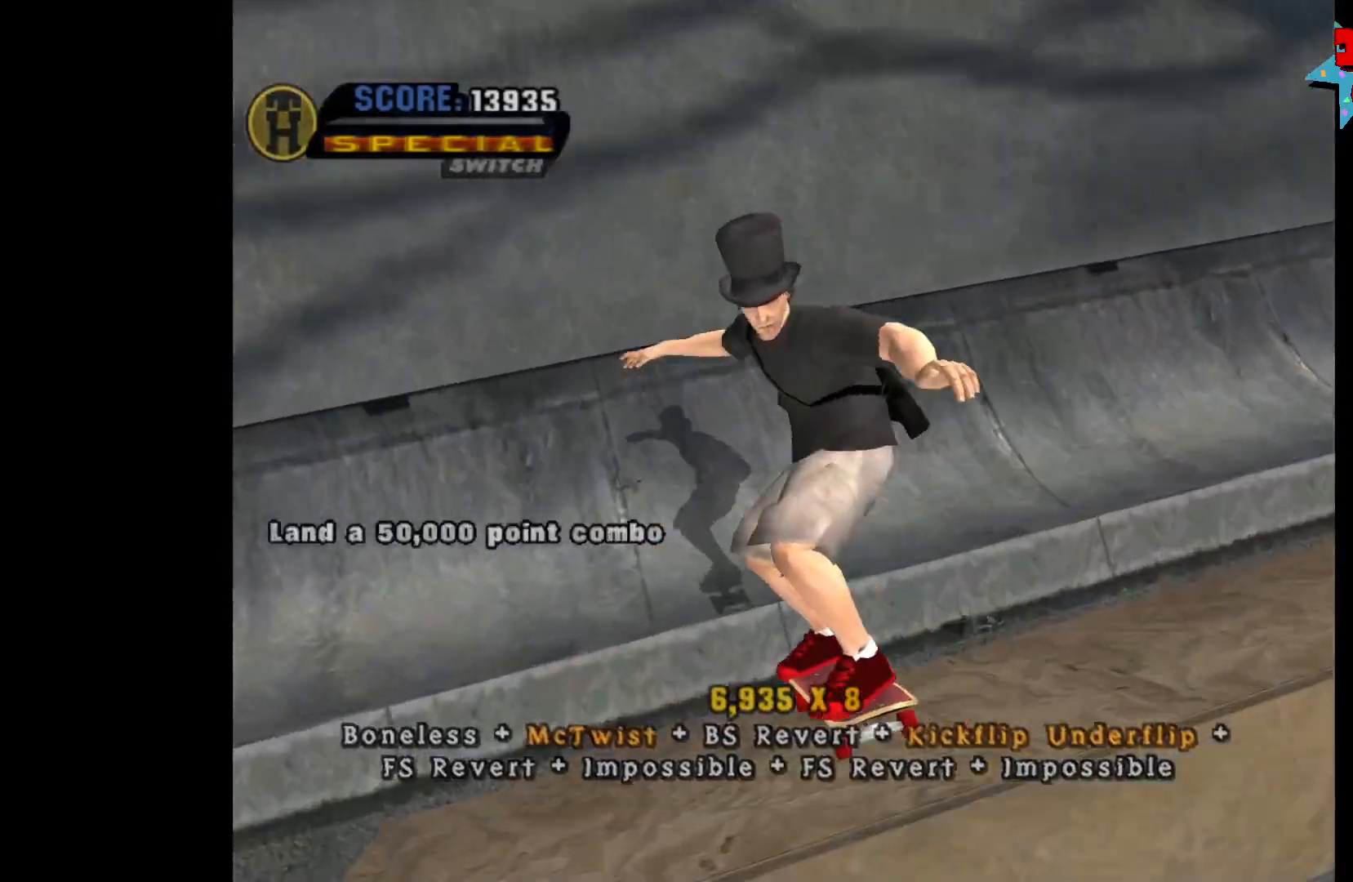
{"buttons": ["A"], "left_stick": "center", "right_stick": "center", "events": []}
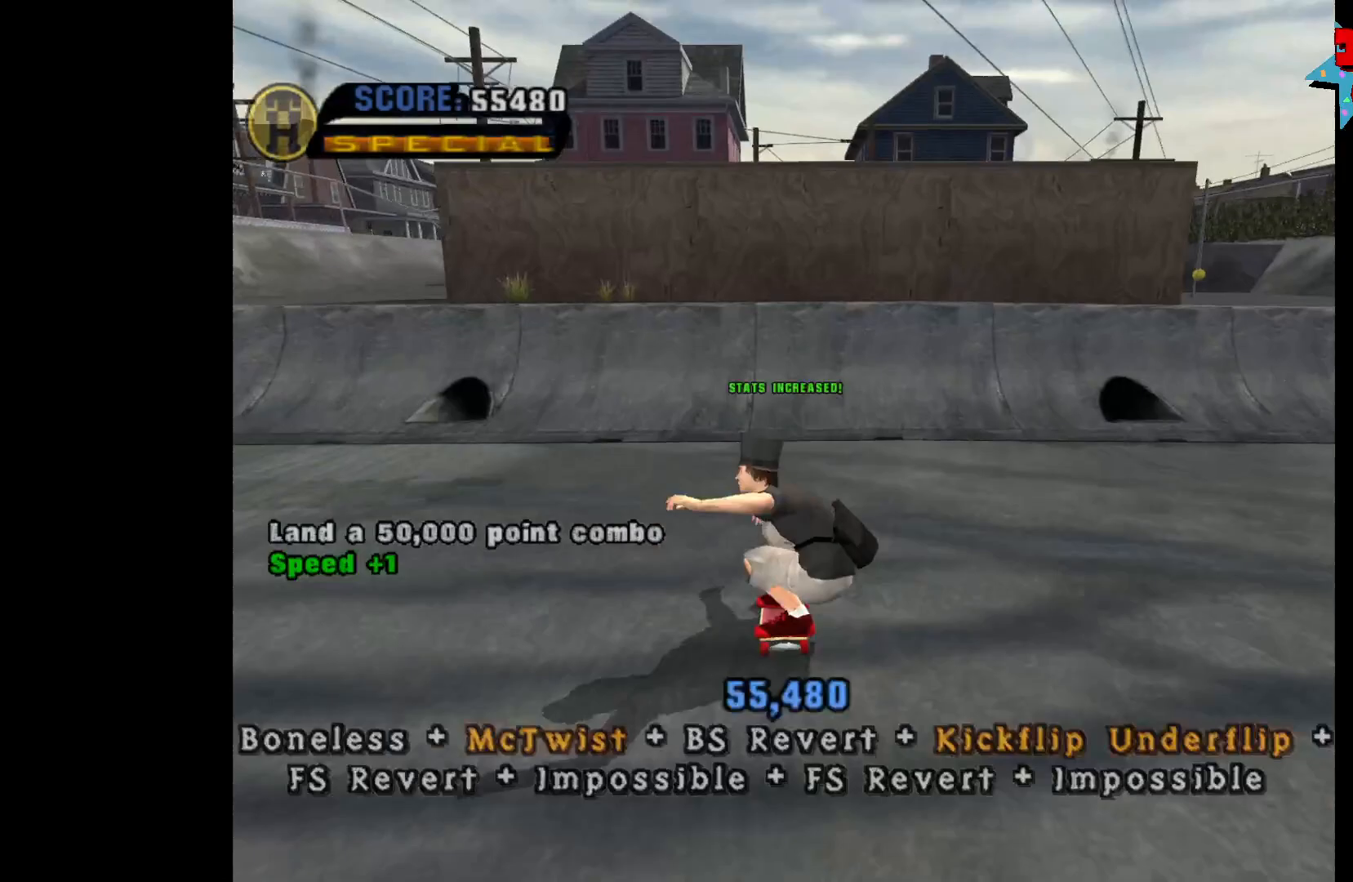
{"buttons": ["A"], "left_stick": "center", "right_stick": "center", "events": [[133, "left_stick", "up"], [383, "left_stick", "center"]]}
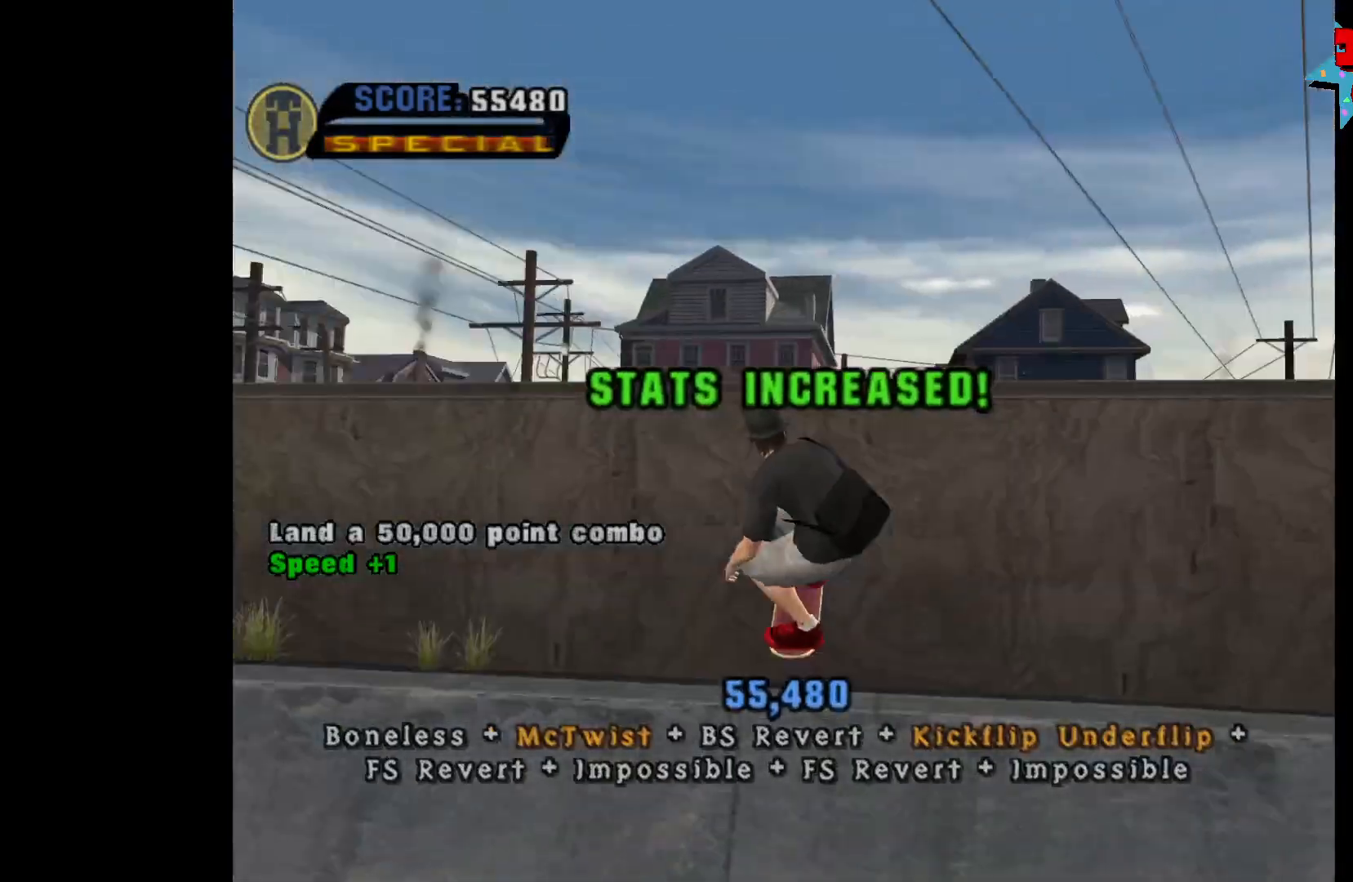
{"buttons": [], "left_stick": "center", "right_stick": "center", "events": [[17, "left_stick", "up-right"], [33, "A", "up"], [100, "left_stick", "center"], [150, "left_stick", "down"], [200, "B", "down"], [283, "left_stick", "center"], [300, "B", "up"]]}
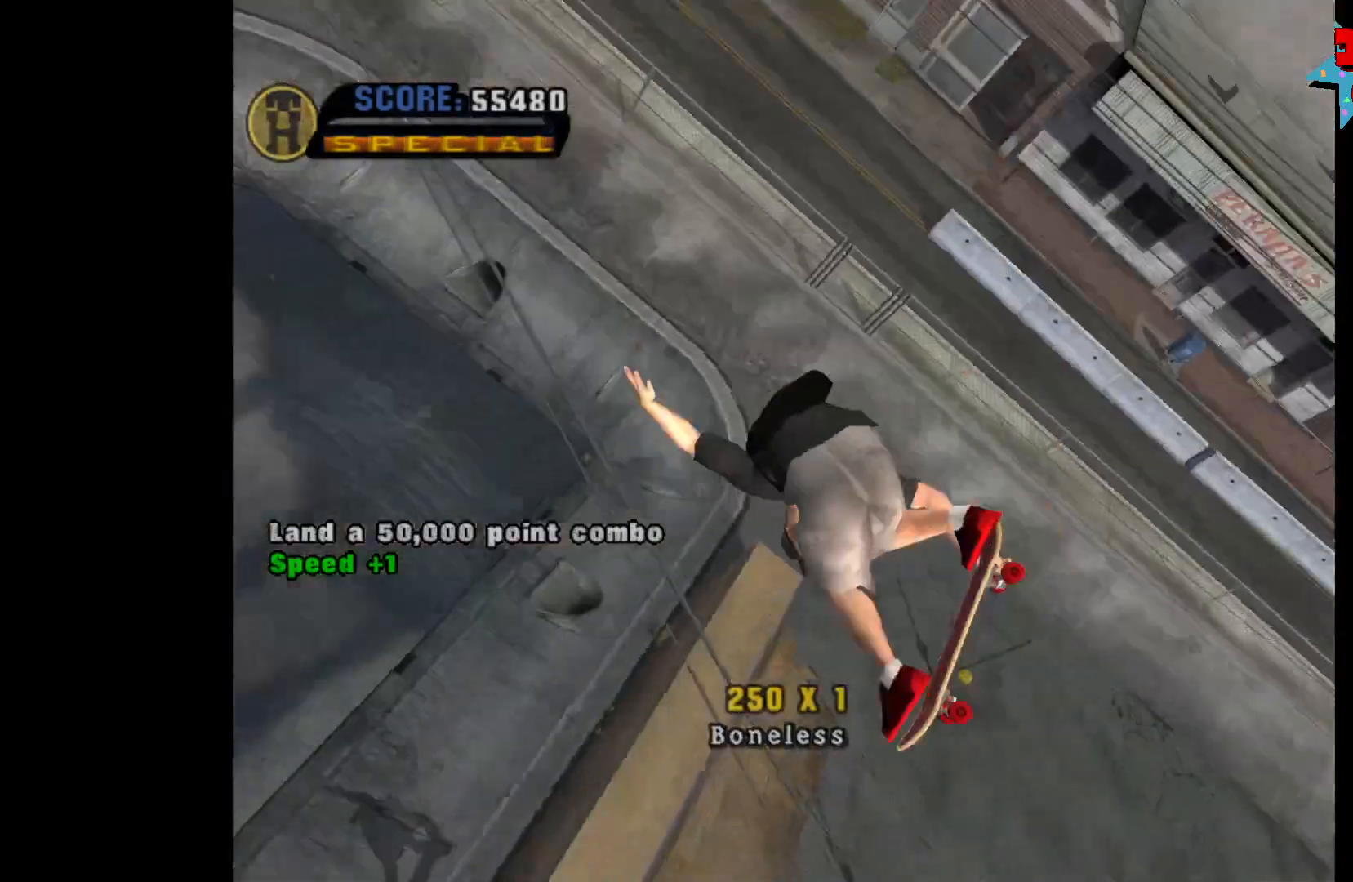
{"buttons": ["A"], "left_stick": "center", "right_stick": "center", "events": [[183, "A", "down"]]}
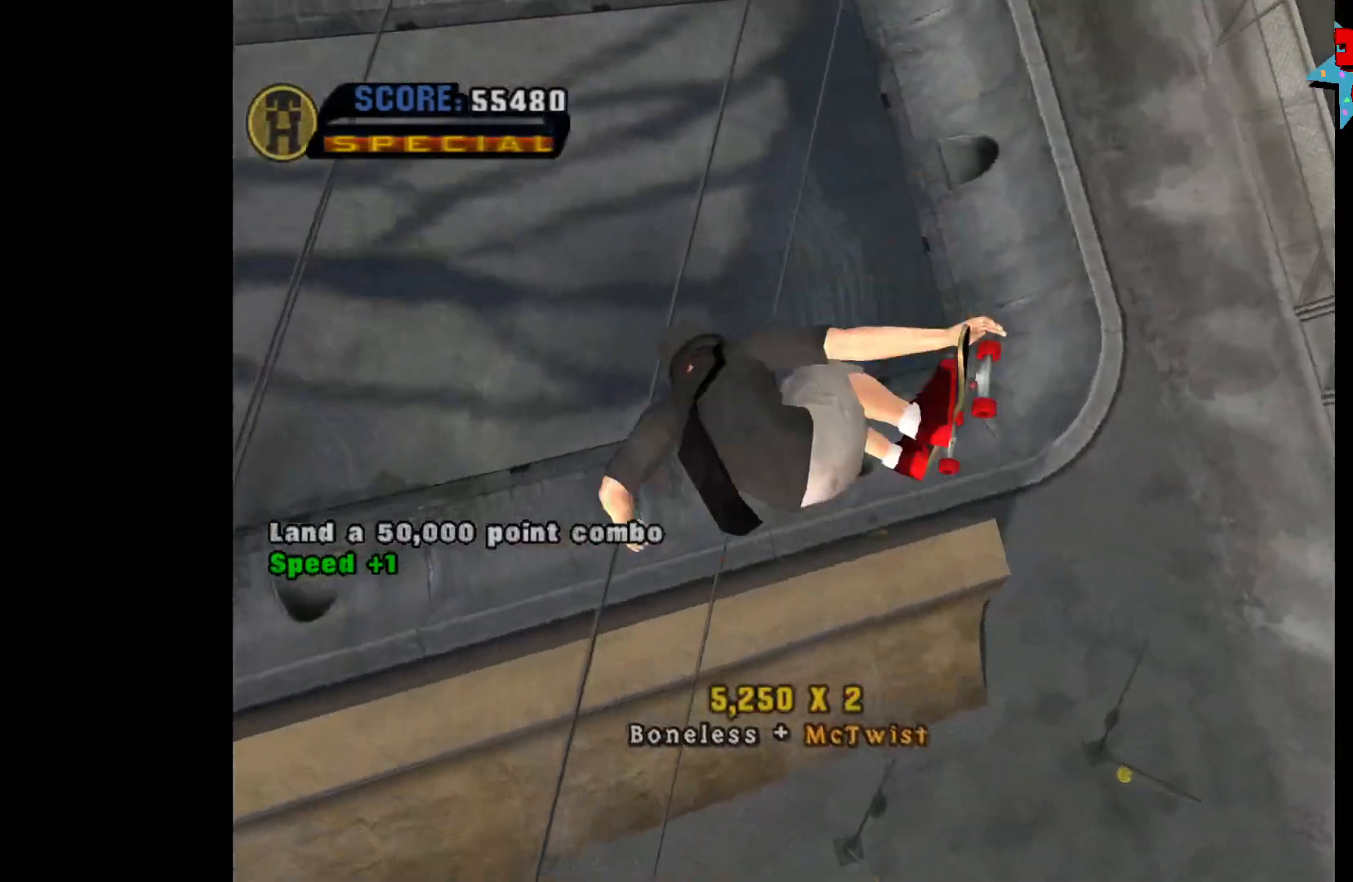
{"buttons": ["A"], "left_stick": "center", "right_stick": "center", "events": []}
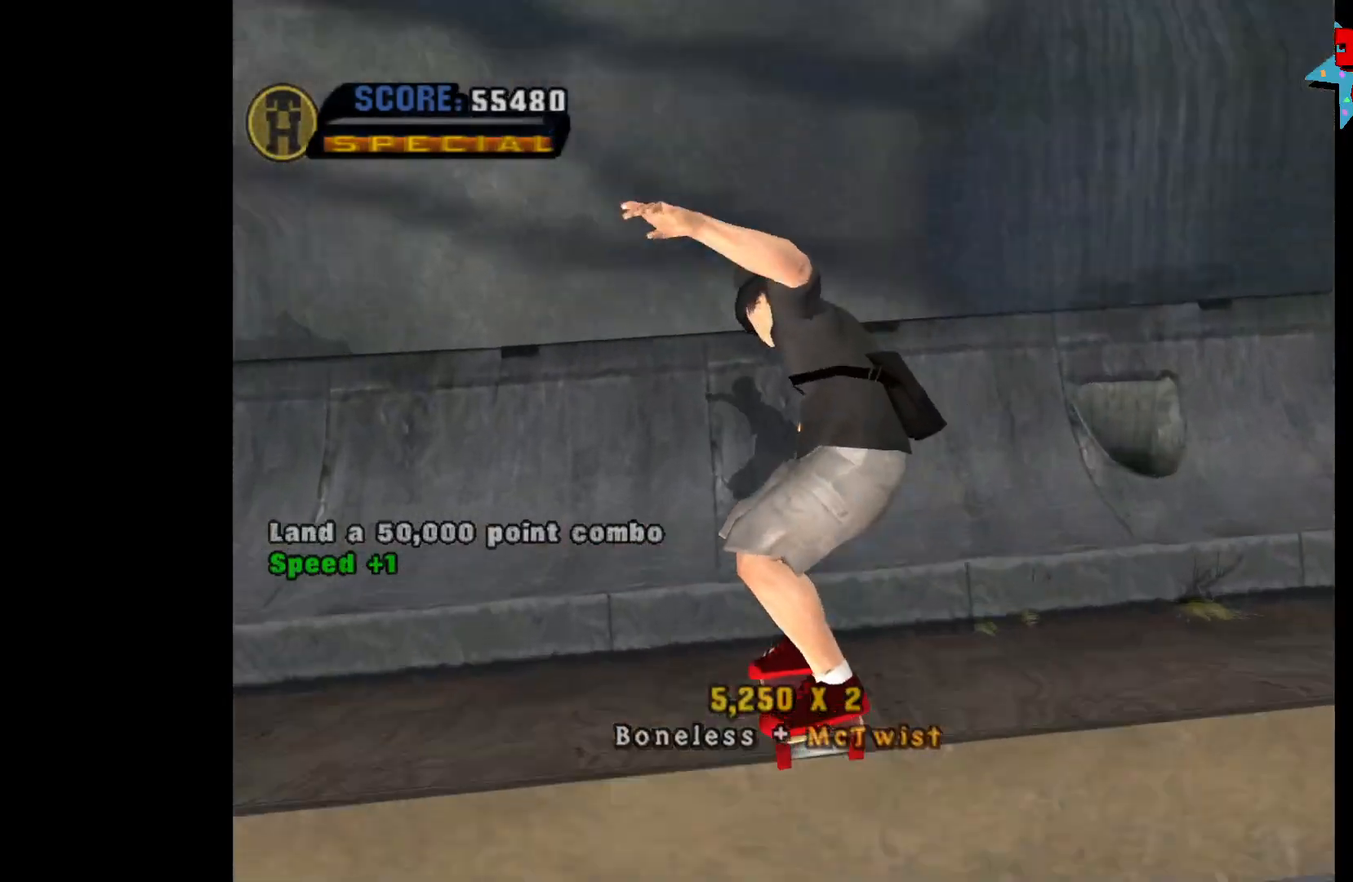
{"buttons": ["A"], "left_stick": "center", "right_stick": "center", "events": [[100, "R2", "down"], [100, "left_stick", "up"], [200, "left_stick", "down"], [217, "R2", "up"], [350, "left_stick", "center"]]}
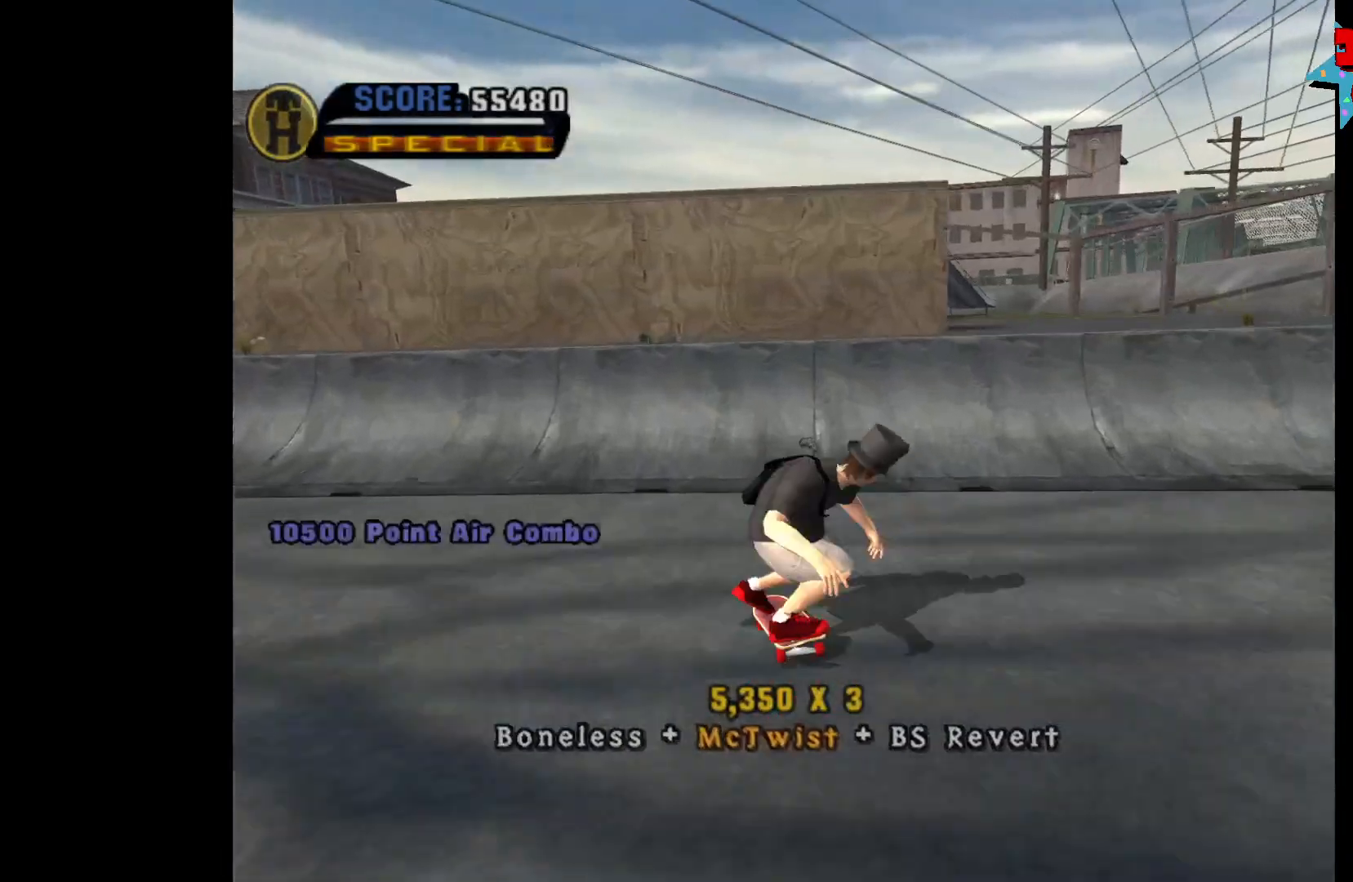
{"buttons": [], "left_stick": "up", "right_stick": "center", "events": [[350, "left_stick", "down"], [417, "A", "up"], [467, "left_stick", "up"]]}
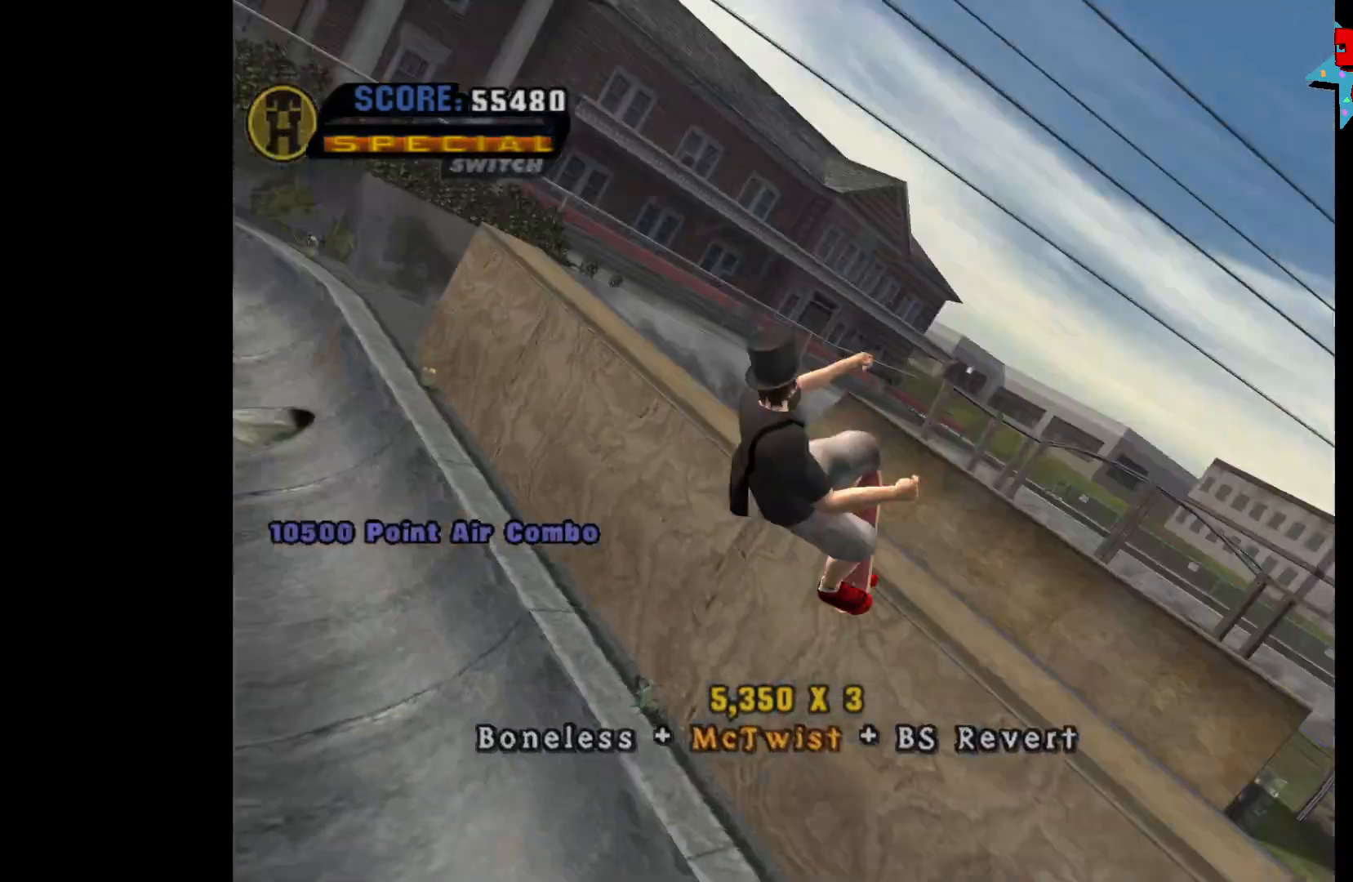
{"buttons": [], "left_stick": "center", "right_stick": "center", "events": [[50, "X", "down"], [83, "left_stick", "center"], [167, "X", "up"]]}
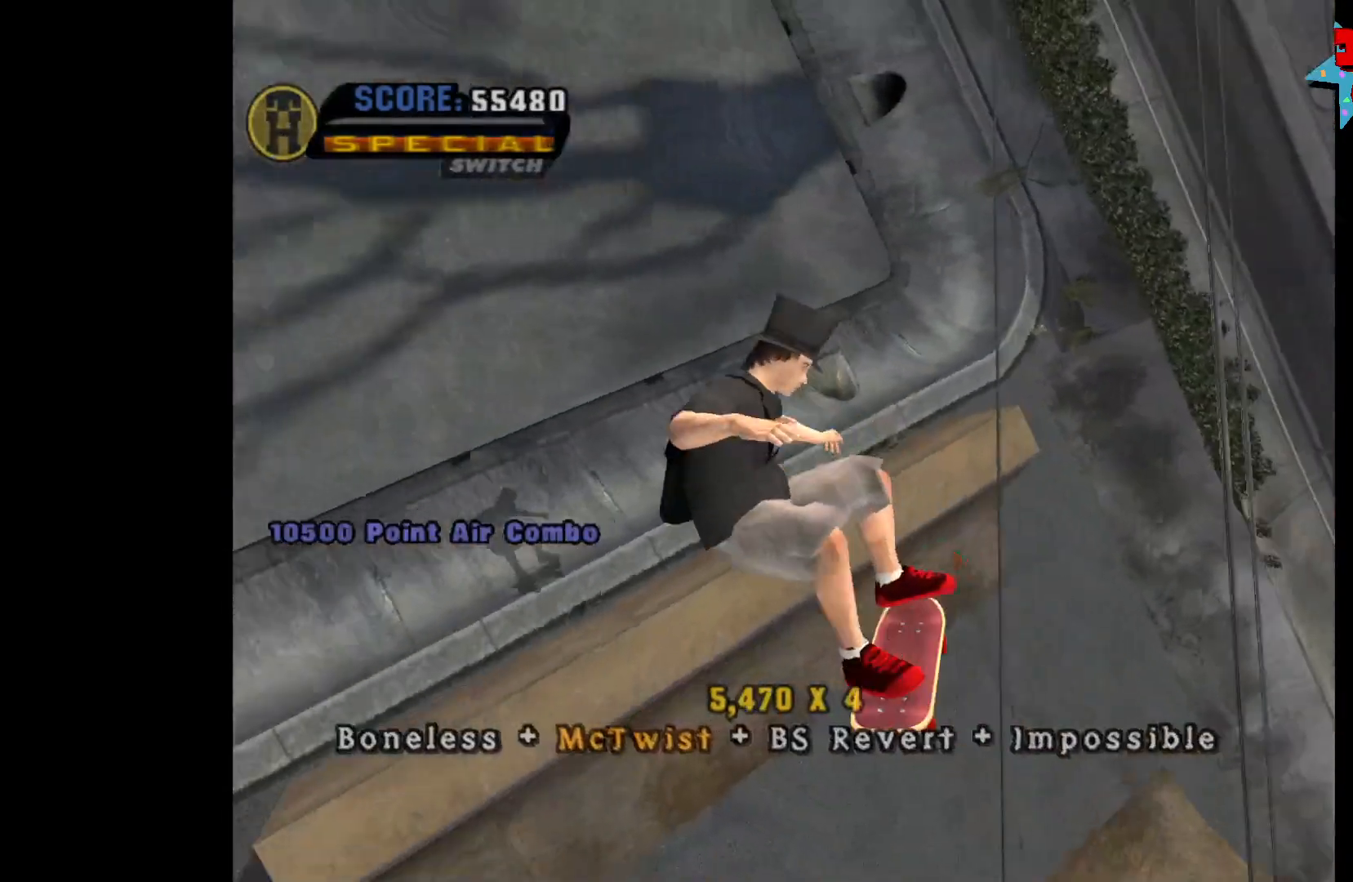
{"buttons": ["A"], "left_stick": "center", "right_stick": "center", "events": [[217, "A", "down"]]}
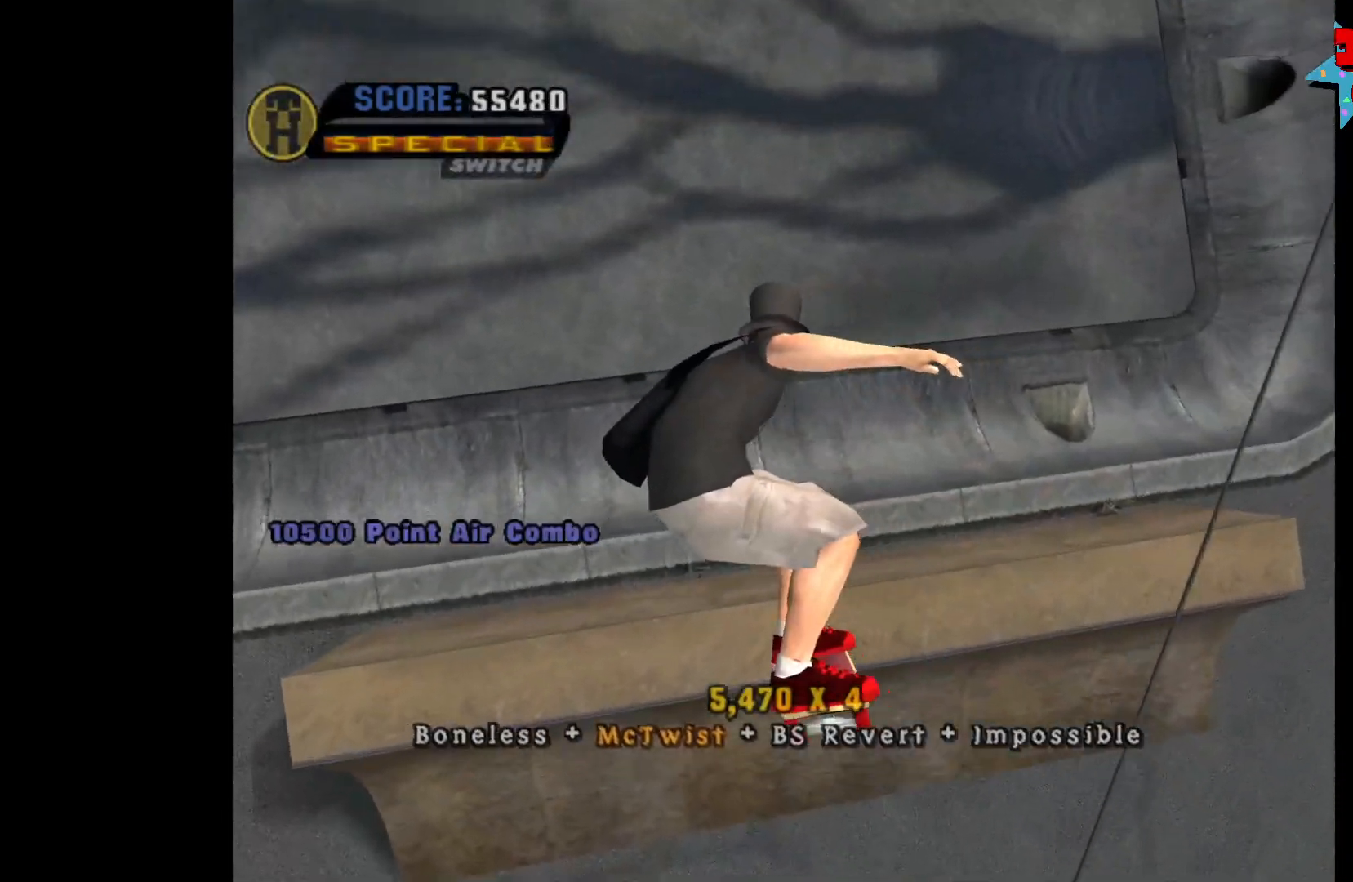
{"buttons": ["A", "R2"], "left_stick": "up", "right_stick": "center", "events": [[417, "R2", "down"], [467, "left_stick", "up"]]}
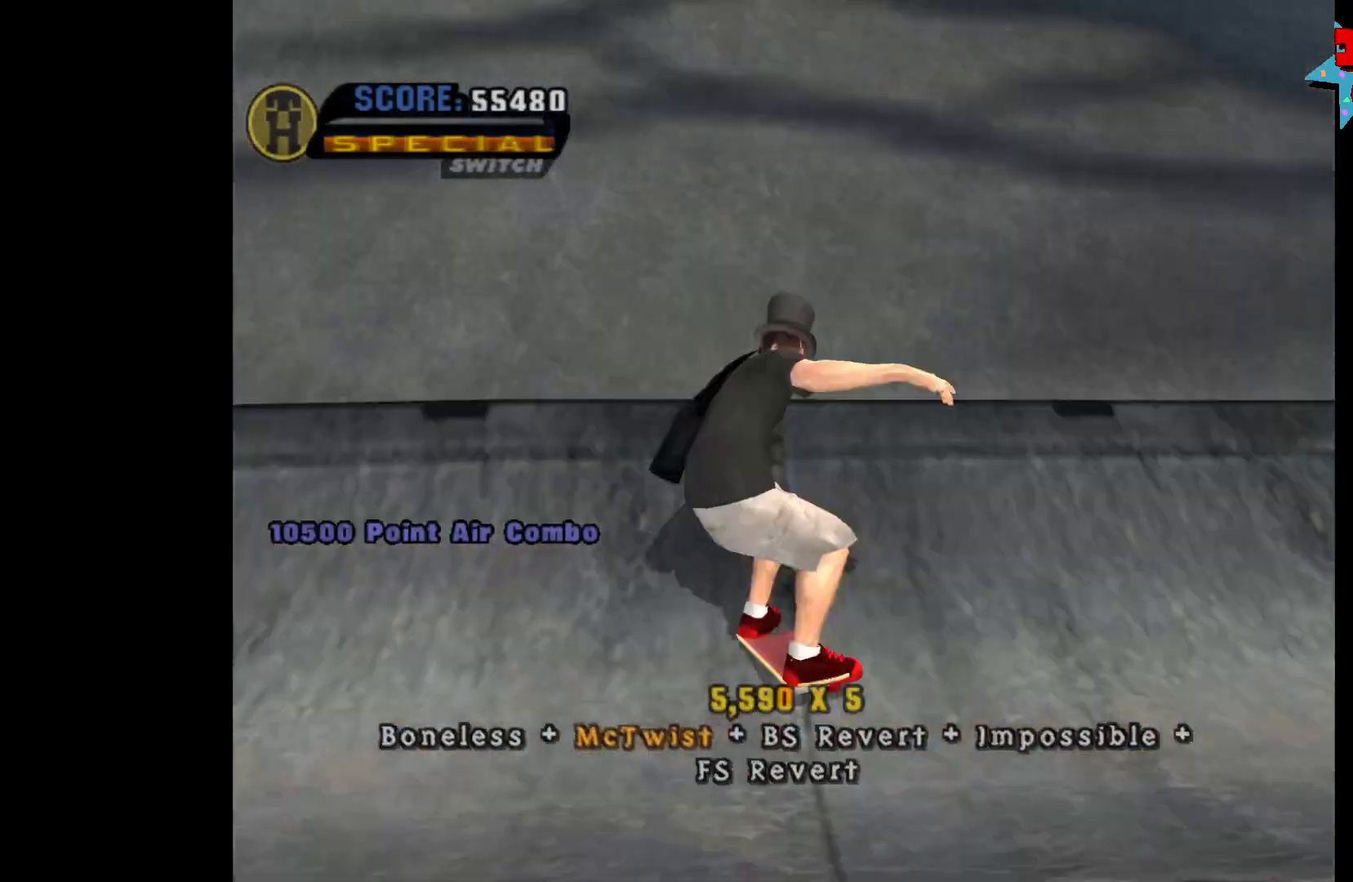
{"buttons": ["A"], "left_stick": "center", "right_stick": "center", "events": [[50, "R2", "up"], [67, "left_stick", "down"], [183, "left_stick", "center"]]}
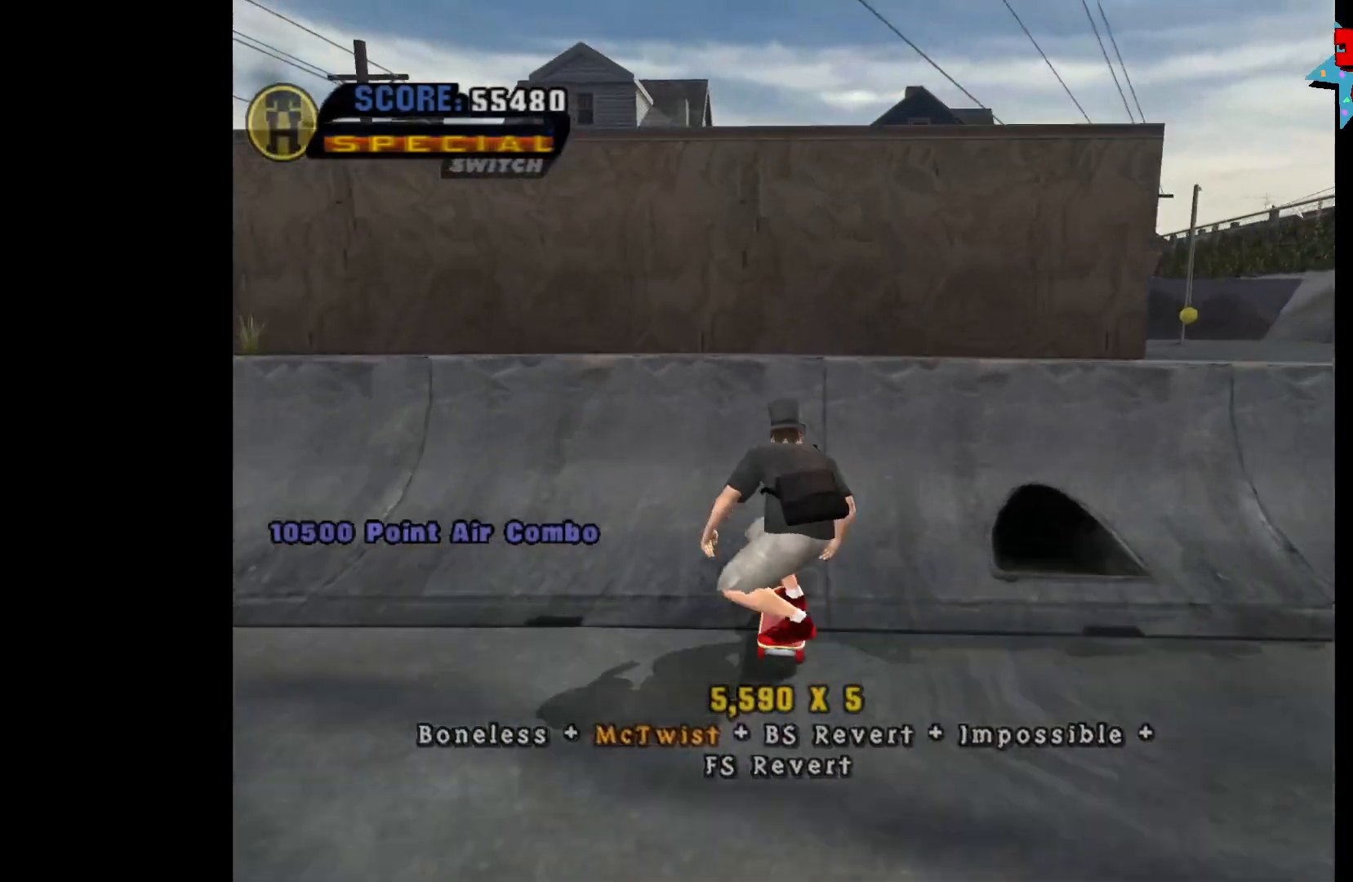
{"buttons": [], "left_stick": "center", "right_stick": "center", "events": [[117, "DPAD_DOWN", "down"], [167, "A", "up"], [183, "DPAD_DOWN", "up"], [267, "DPAD_UP", "down"], [350, "DPAD_UP", "up"], [350, "X", "down"], [433, "X", "up"]]}
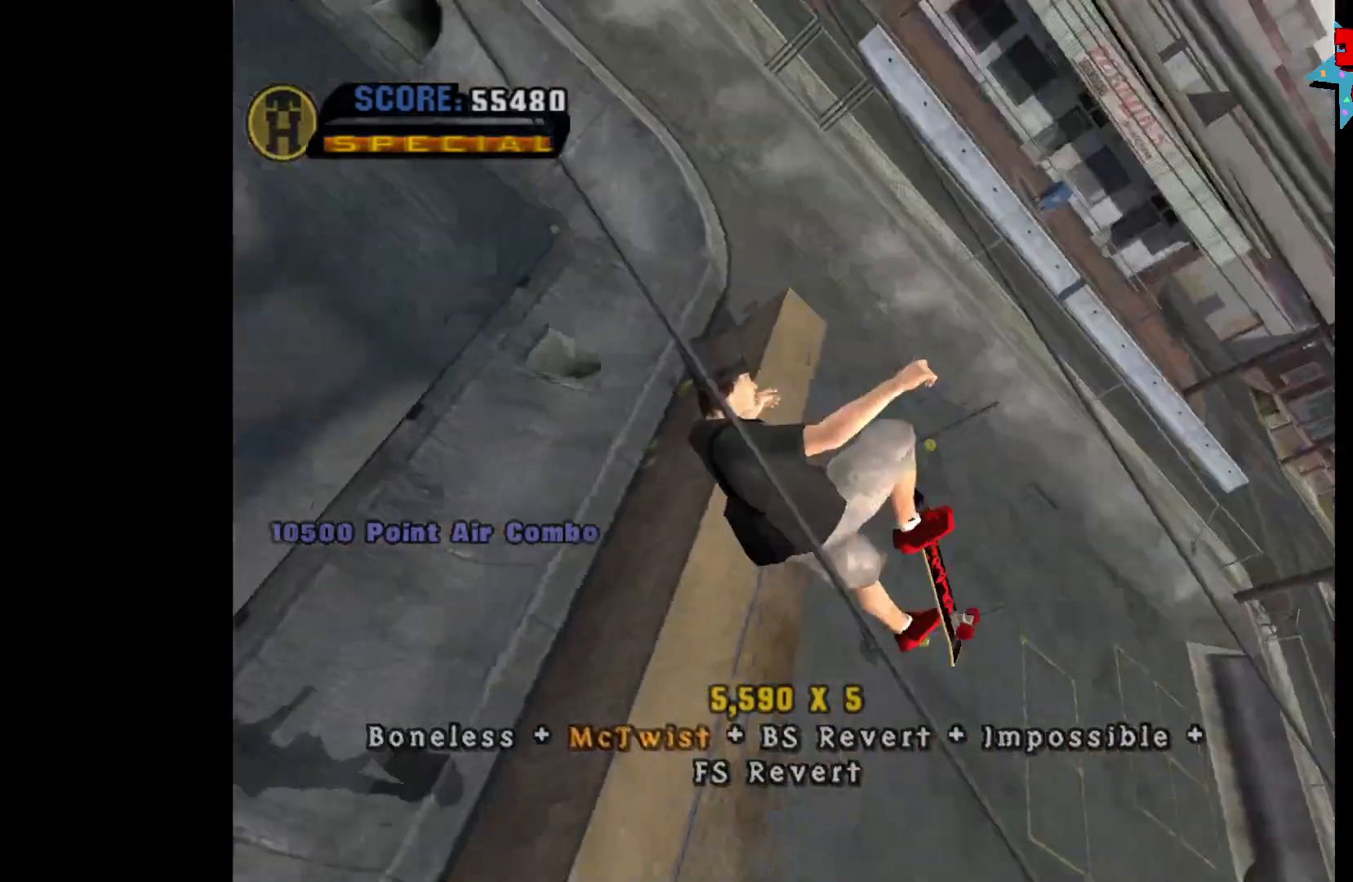
{"buttons": ["A"], "left_stick": "center", "right_stick": "center", "events": [[417, "A", "down"]]}
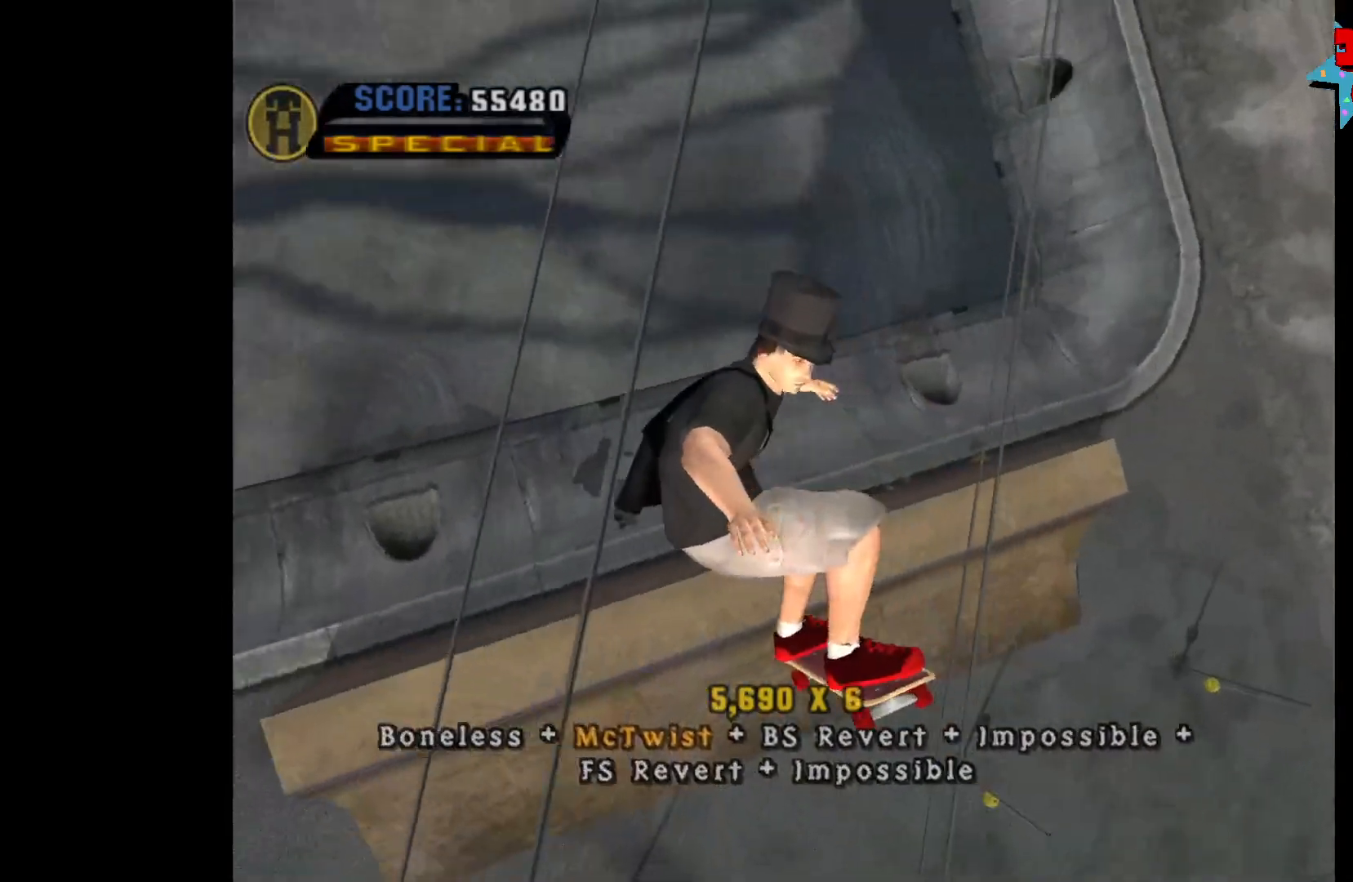
{"buttons": ["A"], "left_stick": "center", "right_stick": "center", "events": []}
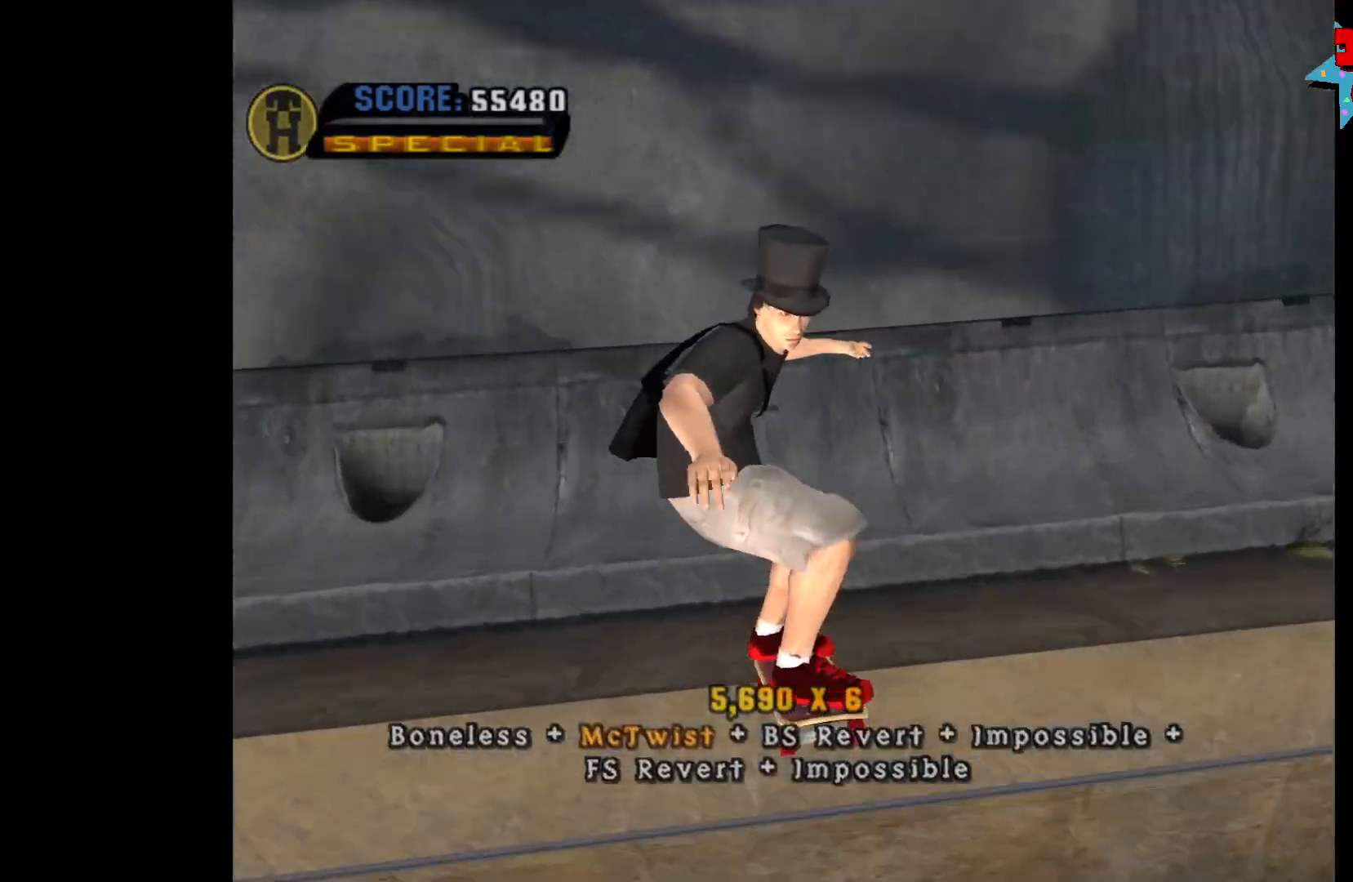
{"buttons": ["A"], "left_stick": "center", "right_stick": "center", "events": [[117, "R2", "down"], [200, "DPAD_UP", "down"], [250, "R2", "up"], [333, "DPAD_UP", "up"], [350, "DPAD_DOWN", "down"], [450, "DPAD_DOWN", "up"]]}
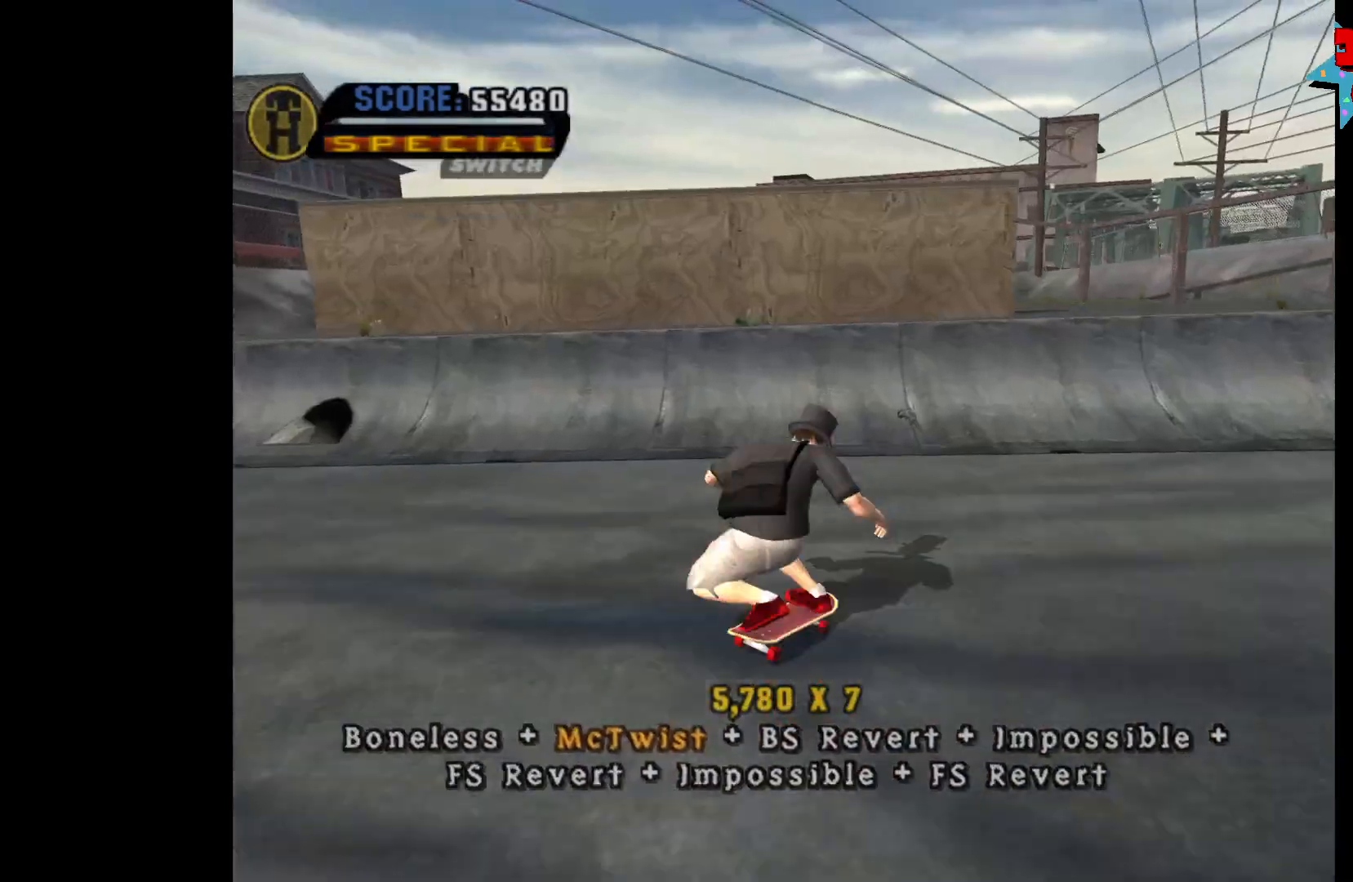
{"buttons": ["A"], "left_stick": "center", "right_stick": "center", "events": [[417, "DPAD_DOWN", "down"], [500, "DPAD_DOWN", "up"]]}
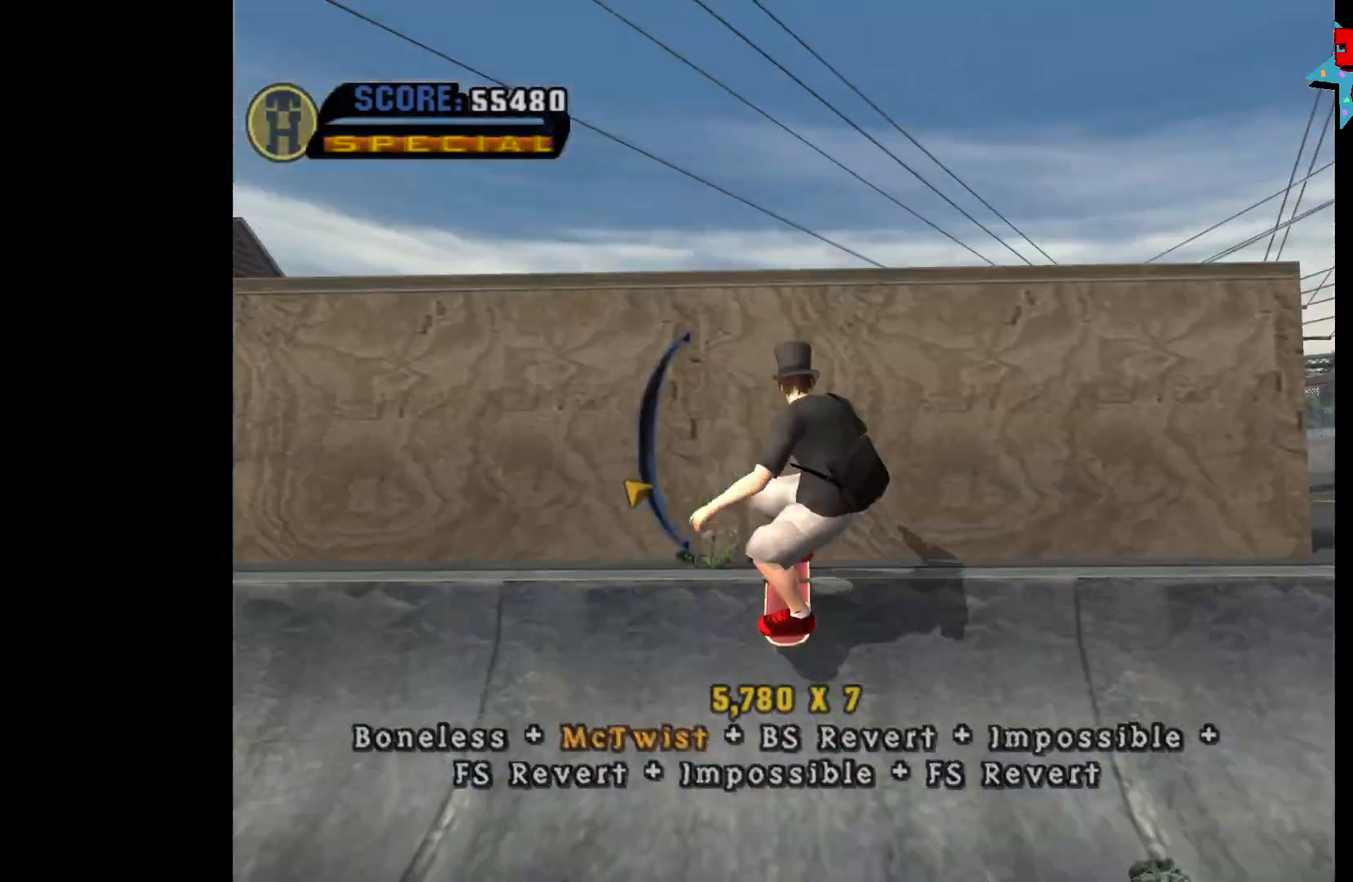
{"buttons": [], "left_stick": "center", "right_stick": "center", "events": [[17, "A", "up"], [67, "DPAD_UP", "down"], [150, "X", "down"], [167, "DPAD_UP", "up"], [233, "X", "up"]]}
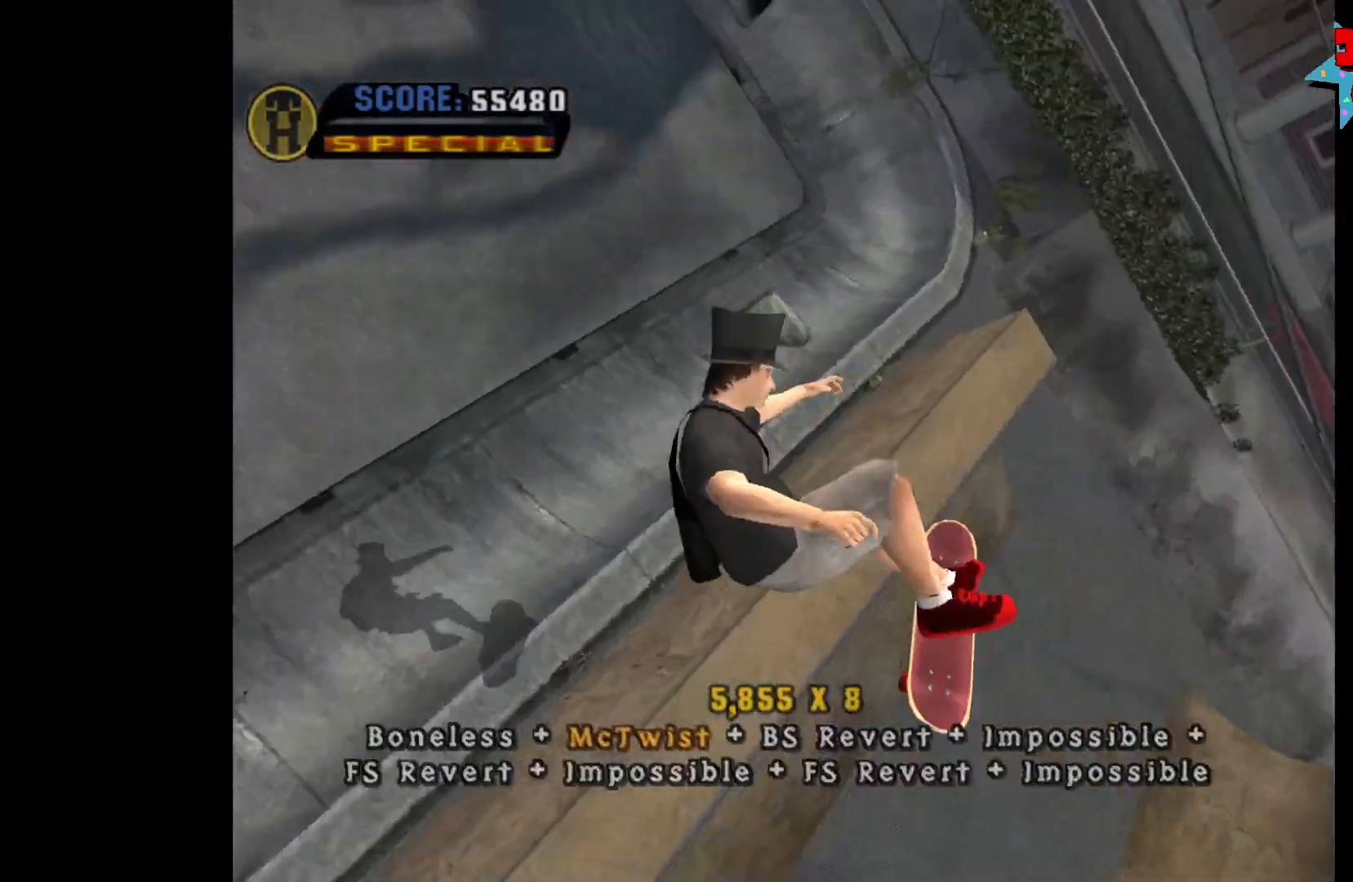
{"buttons": ["A"], "left_stick": "center", "right_stick": "center", "events": [[350, "A", "down"]]}
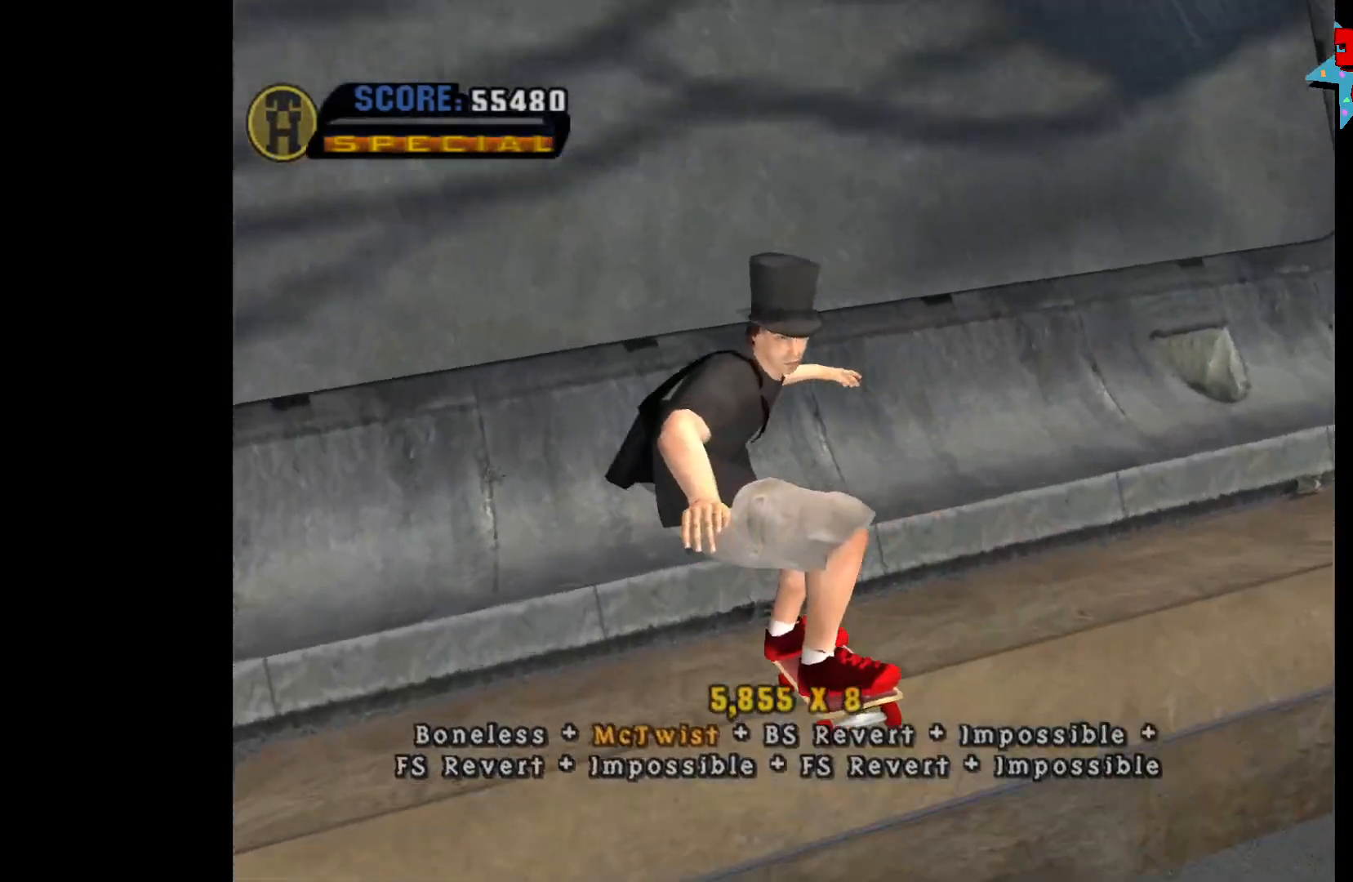
{"buttons": ["A"], "left_stick": "center", "right_stick": "center", "events": []}
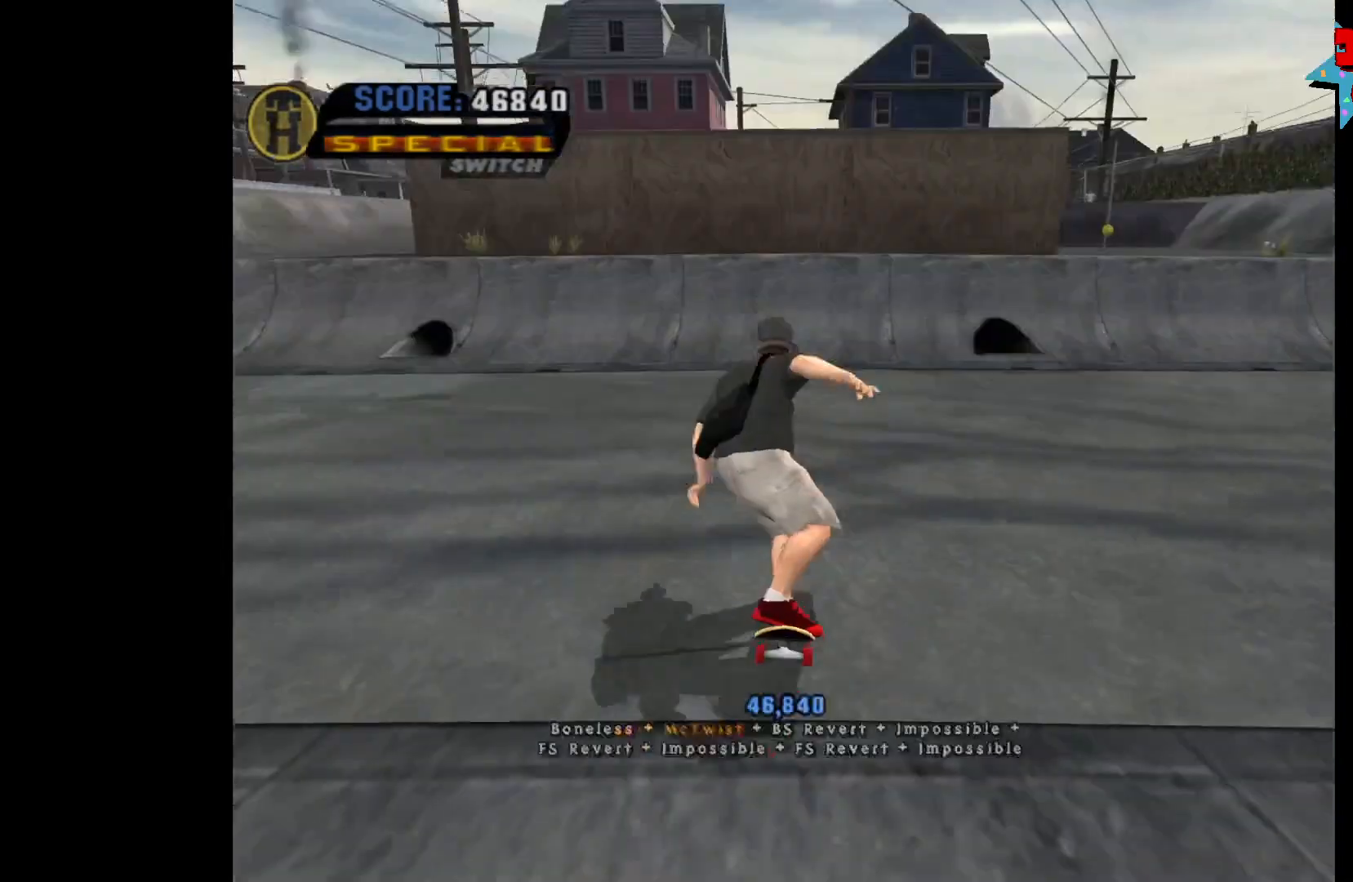
{"buttons": ["A"], "left_stick": "center", "right_stick": "center", "events": [[67, "DPAD_UP", "down"], [150, "DPAD_UP", "up"], [233, "DPAD_UP", "down"], [300, "DPAD_UP", "up"], [367, "DPAD_UP", "down"], [467, "DPAD_UP", "up"]]}
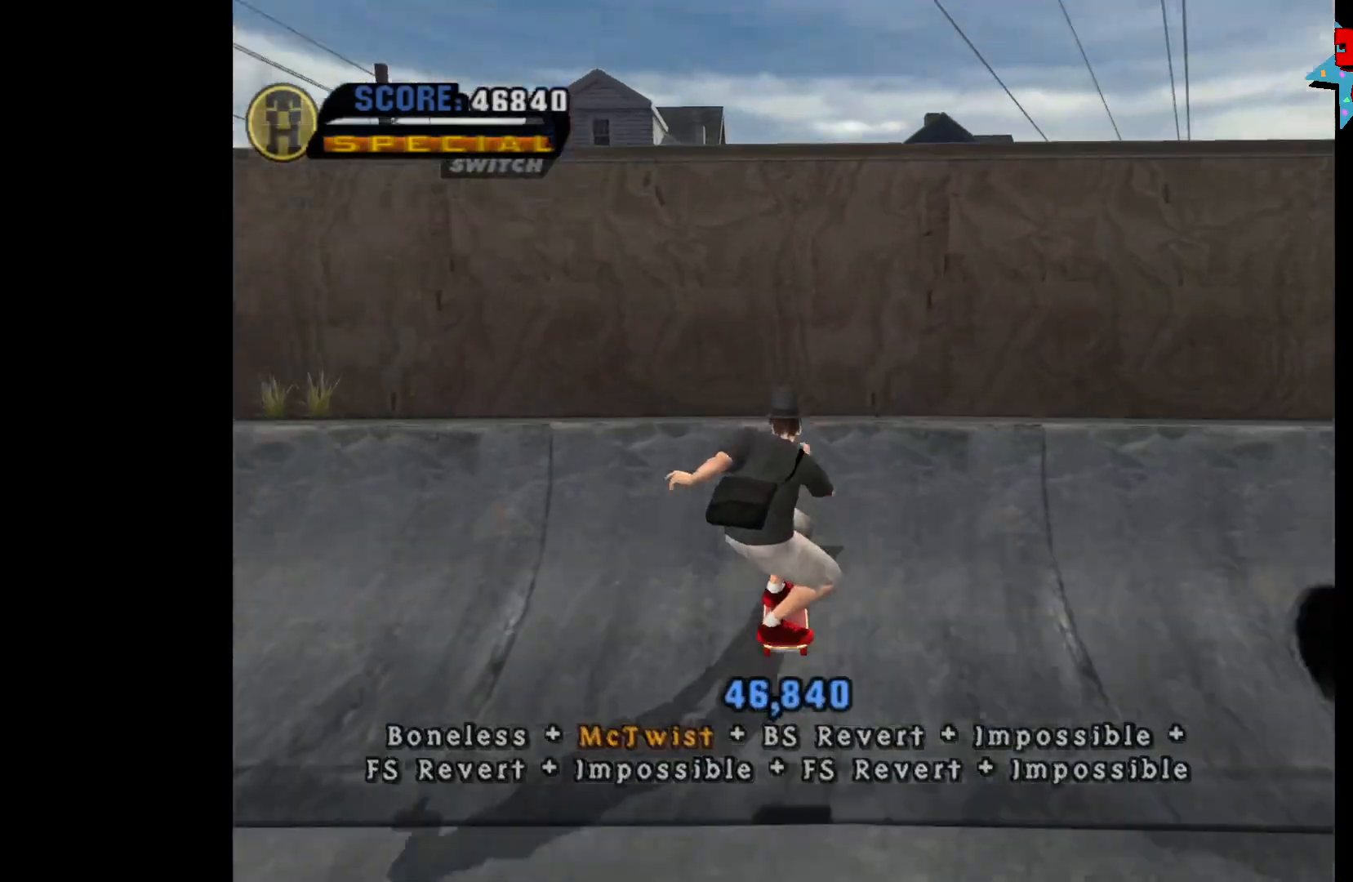
{"buttons": [], "left_stick": "center", "right_stick": "center", "events": [[100, "A", "up"], [150, "DPAD_DOWN", "down"], [217, "DPAD_DOWN", "up"], [317, "DPAD_UP", "down"], [383, "DPAD_UP", "up"], [400, "X", "down"], [483, "X", "up"]]}
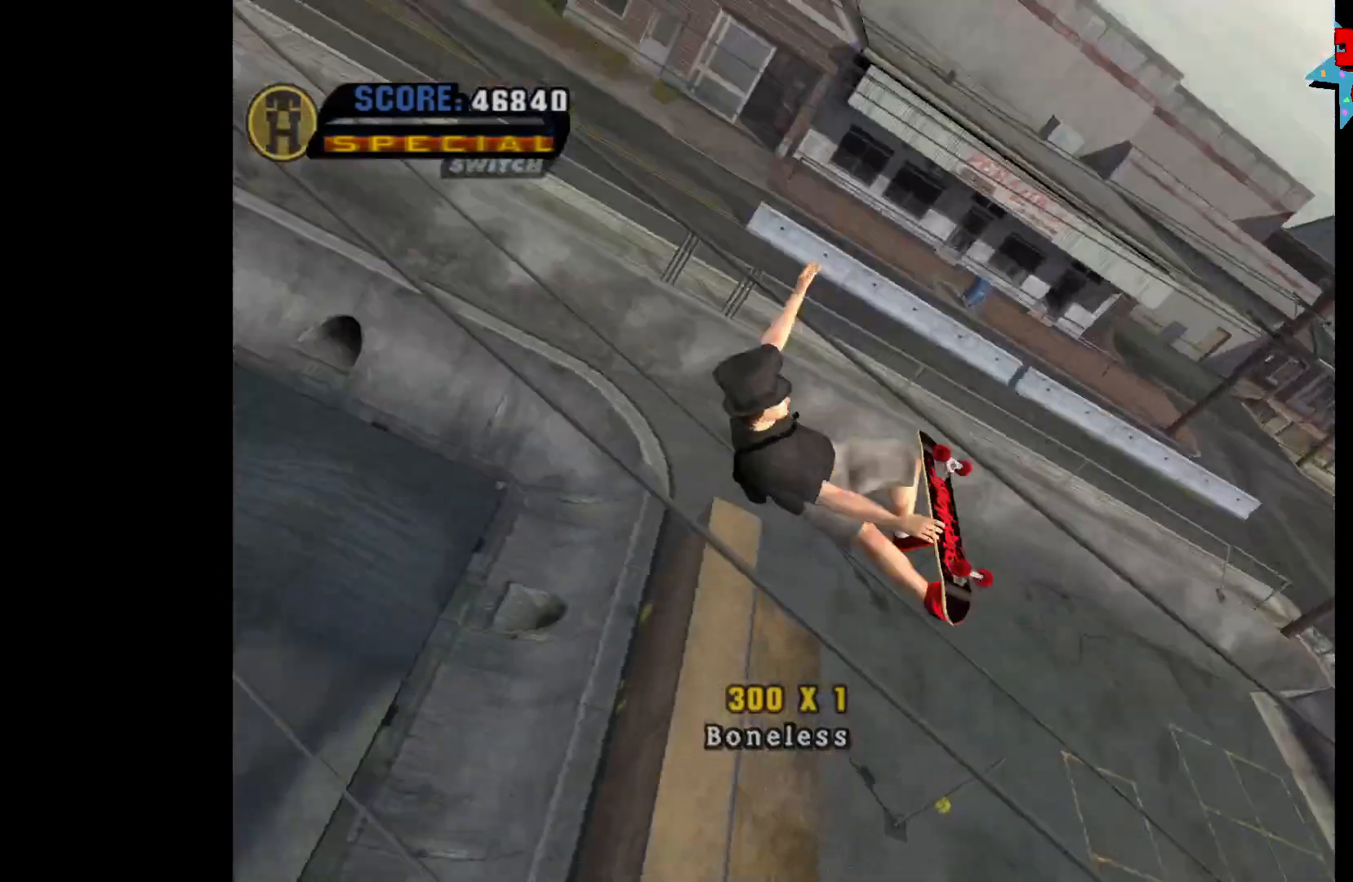
{"buttons": [], "left_stick": "center", "right_stick": "center", "events": []}
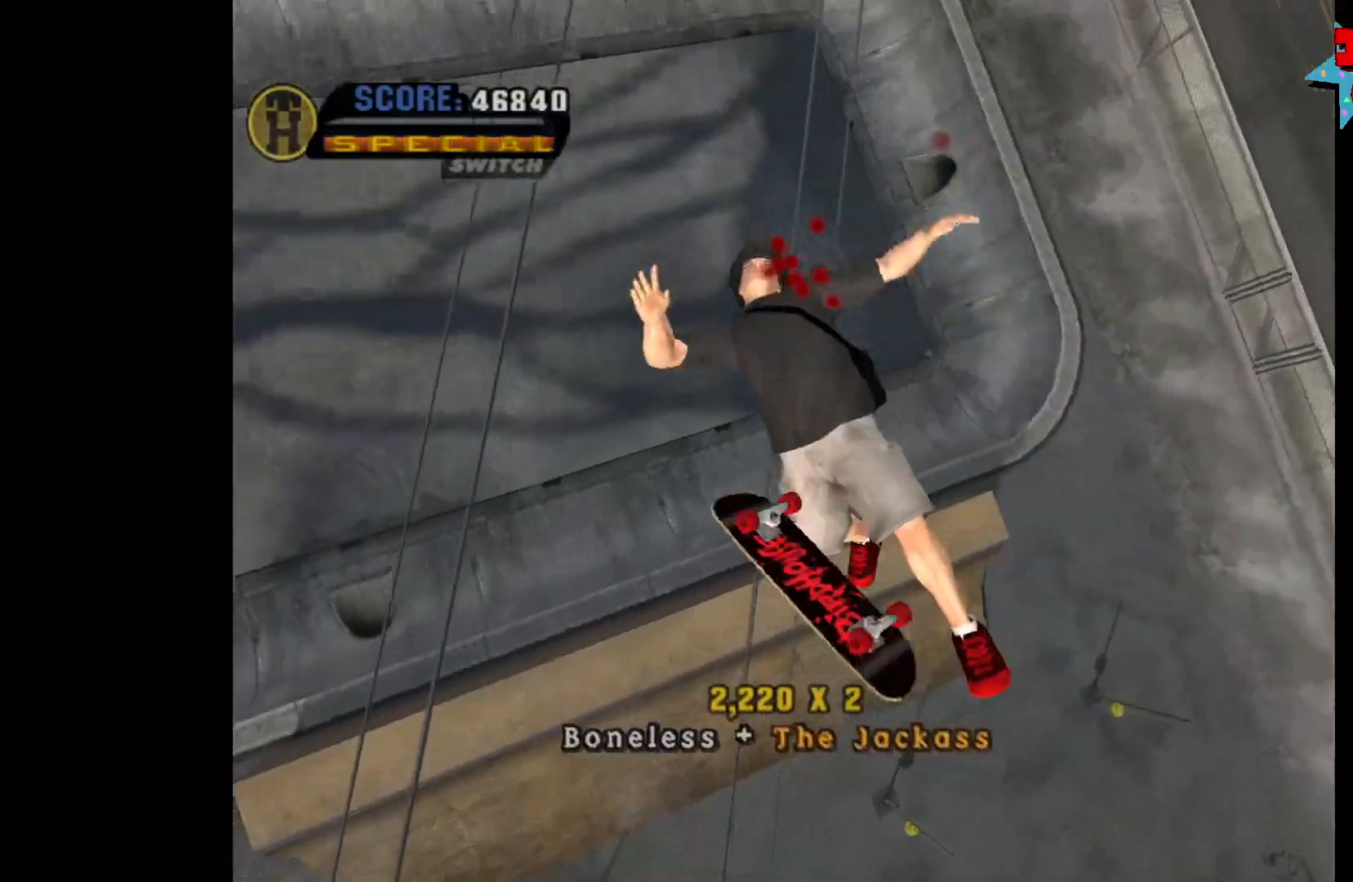
{"buttons": ["A"], "left_stick": "center", "right_stick": "center", "events": [[117, "A", "down"]]}
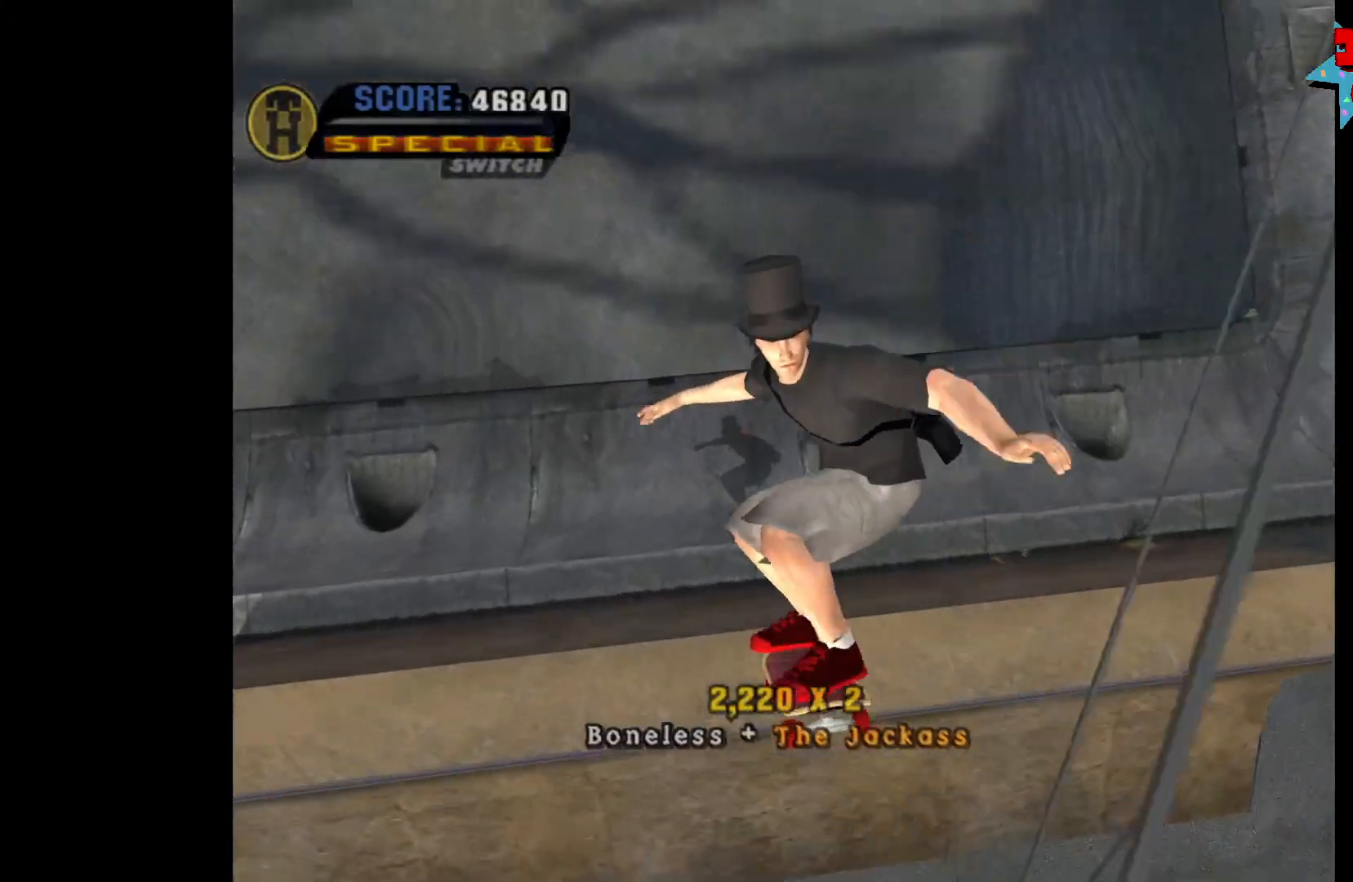
{"buttons": ["A"], "left_stick": "center", "right_stick": "center", "events": [[133, "R2", "down"], [167, "DPAD_UP", "down"], [250, "R2", "up"], [283, "DPAD_UP", "up"], [317, "DPAD_DOWN", "down"], [417, "DPAD_DOWN", "up"]]}
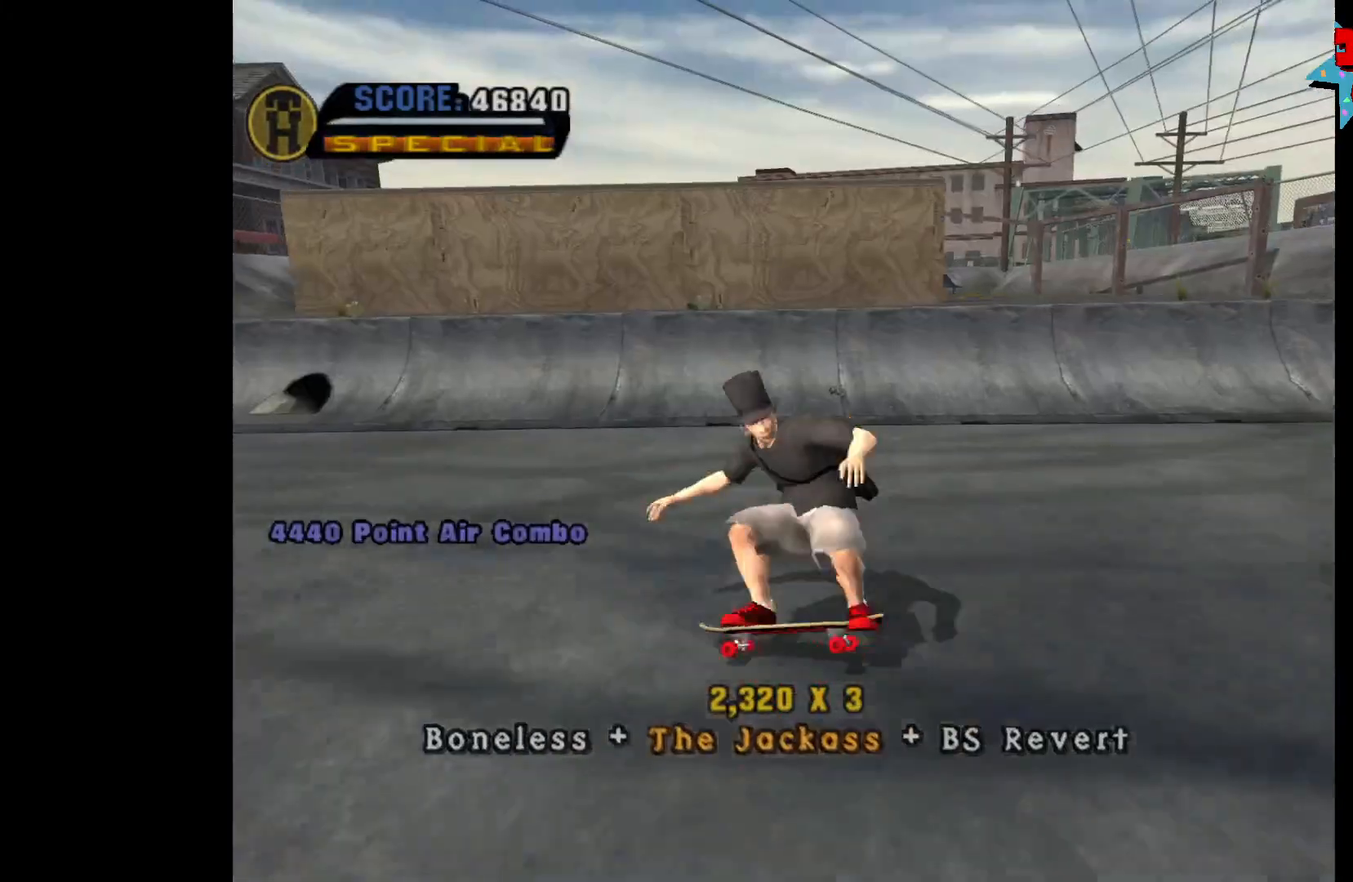
{"buttons": ["A", "DPAD_LEFT"], "left_stick": "center", "right_stick": "center", "events": [[483, "DPAD_LEFT", "down"]]}
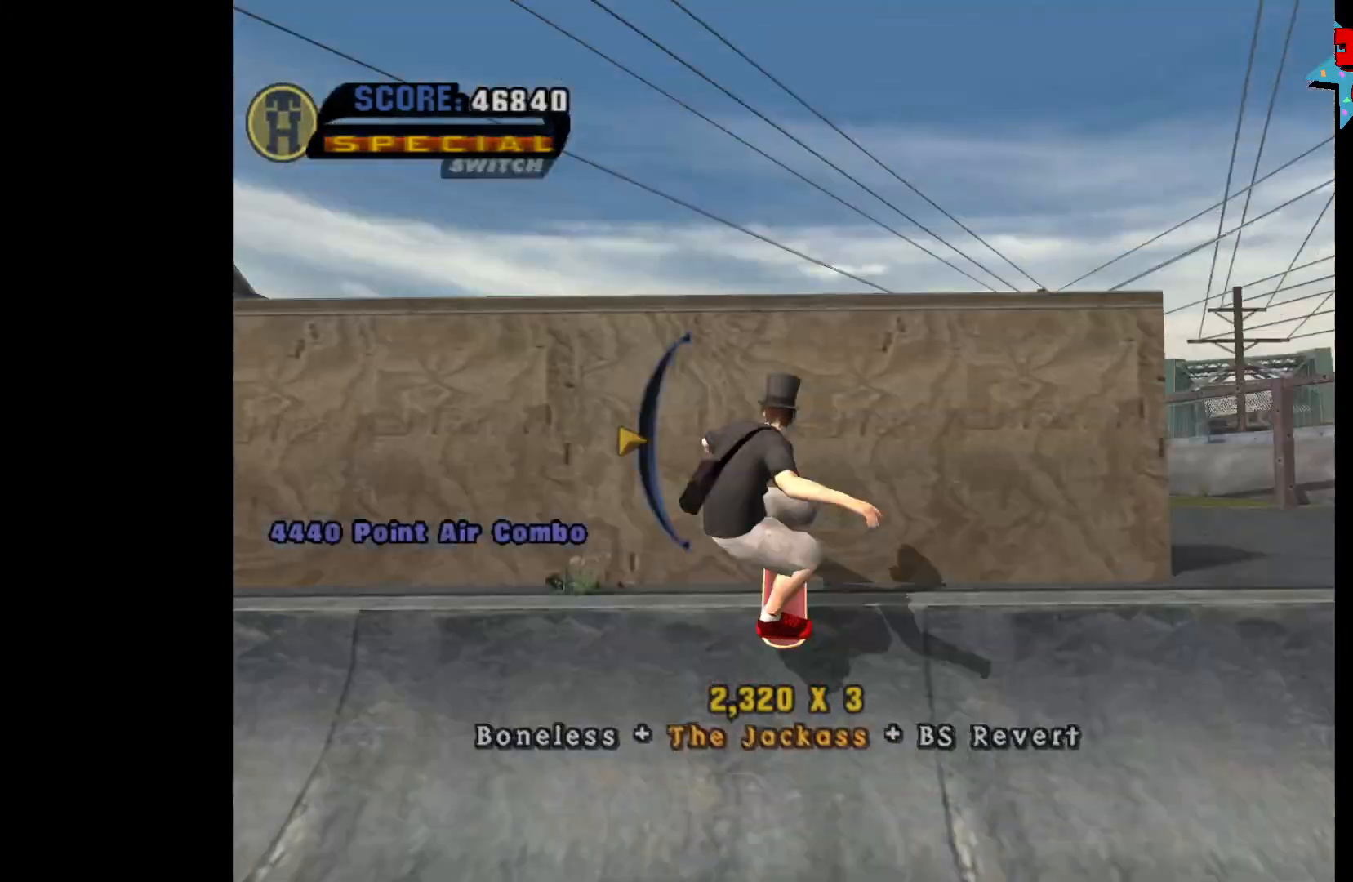
{"buttons": [], "left_stick": "center", "right_stick": "center", "events": [[17, "A", "up"], [67, "DPAD_LEFT", "up"], [133, "DPAD_RIGHT", "down"], [183, "X", "down"], [217, "DPAD_RIGHT", "up"], [283, "X", "up"]]}
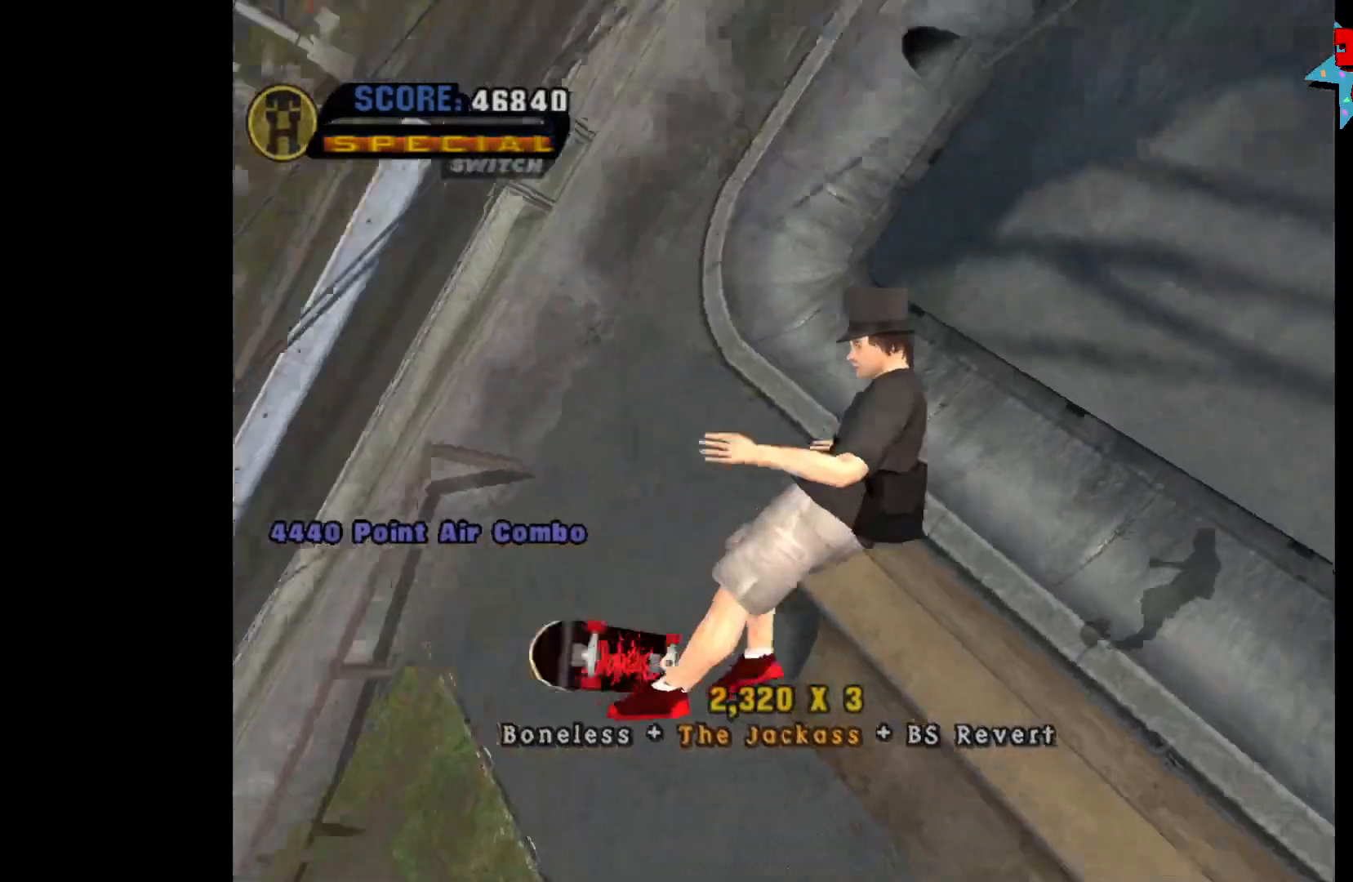
{"buttons": ["A"], "left_stick": "center", "right_stick": "center", "events": [[317, "A", "down"]]}